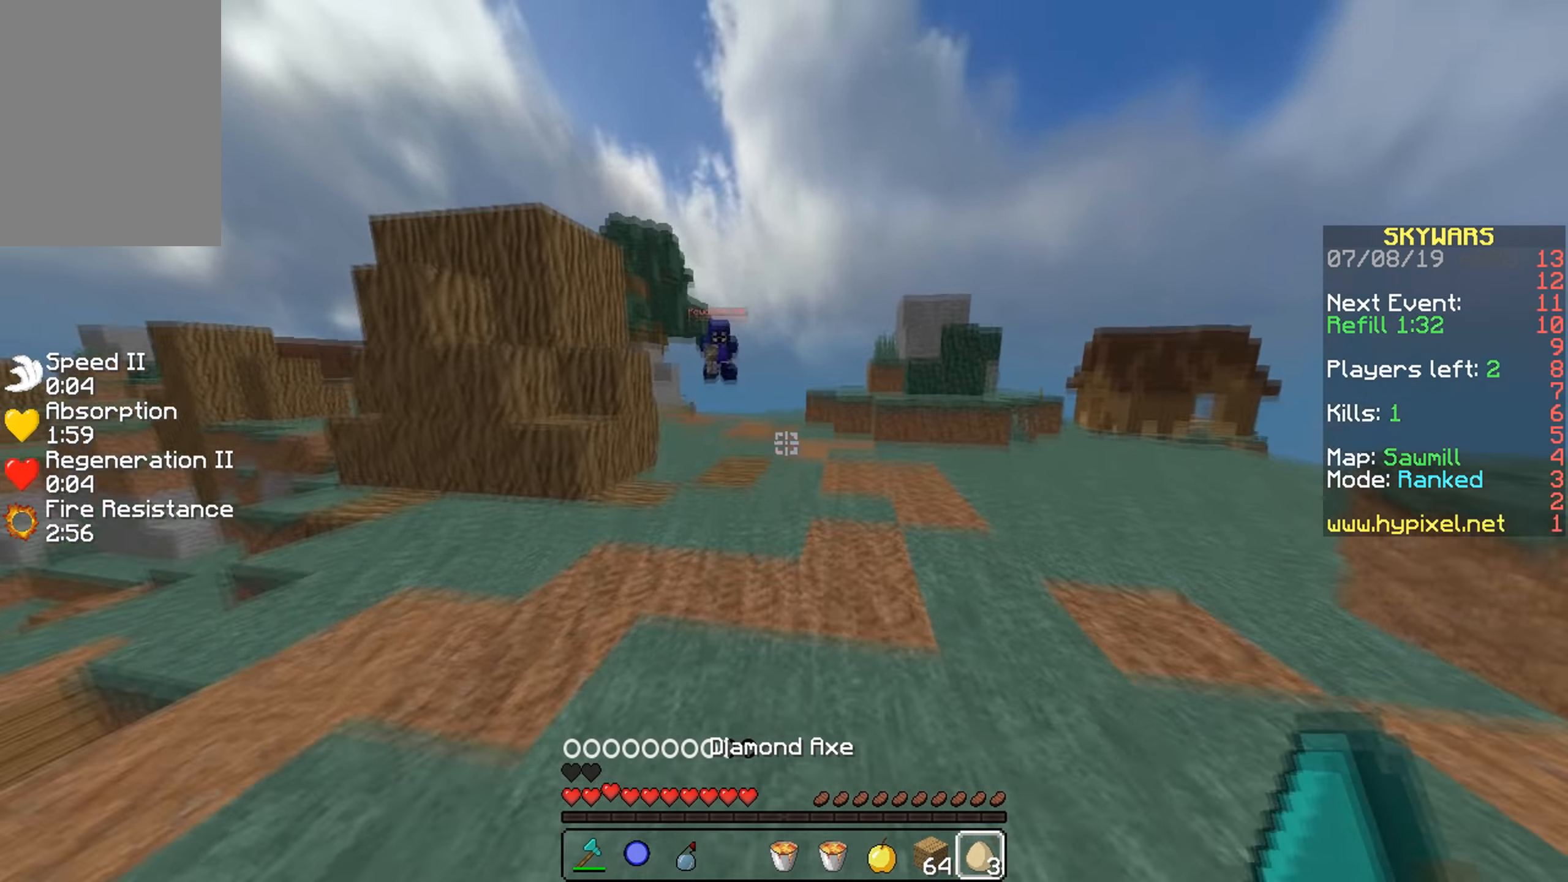
Gameplay with keyboard and mouse; each line is a JSON object with the keys and mouse buttons held at the frame after it. "events" lists presses ("down") and releases ("up") of "a", "d", "s", "w", "mouse_left" and "mouse_right" between this image and that frame as [ms after this image, input, new state], when the widget could be followed in between. "mouse_left", "mouse_right" = the "left", "right" buttons of the "mouse" list. No other keys are recorded. Fast repeated clicks can show as one long hold. Mouse movement is not recorded.
{"keys": ["s"], "mouse": ["right"], "events": [[134, "s", "down"], [134, "w", "up"], [234, "mouse_right", "down"], [284, "mouse_right", "up"], [334, "mouse_right", "down"]]}
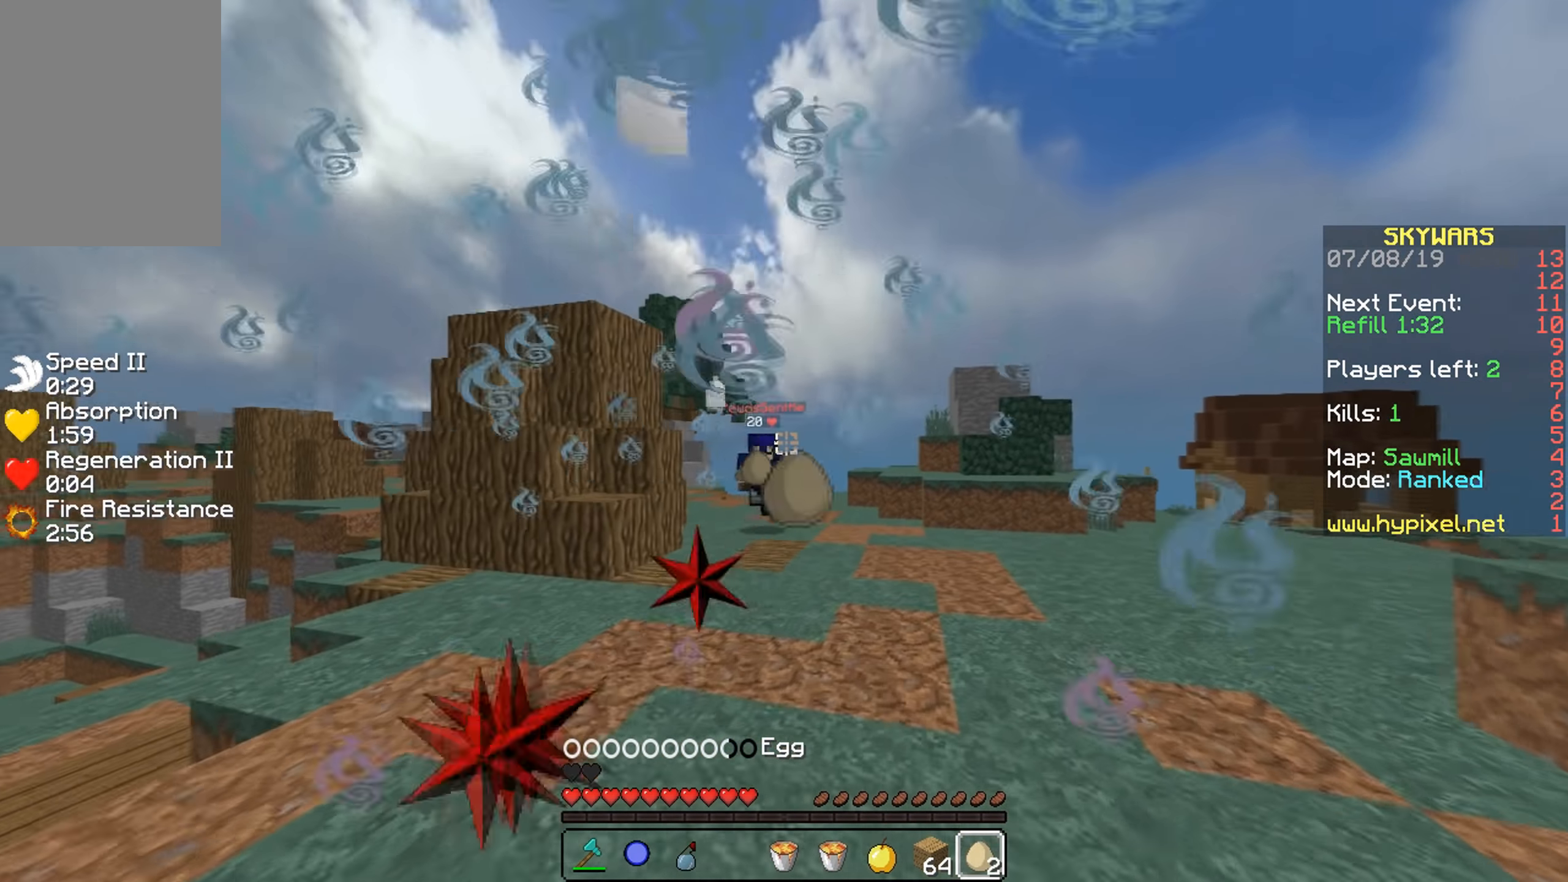
{"keys": ["d", "w"], "mouse": [], "events": [[34, "a", "down"], [34, "mouse_right", "up"], [84, "mouse_right", "down"], [84, "s", "up"], [84, "w", "down"], [134, "a", "up"], [134, "mouse_right", "up"], [184, "d", "down"], [284, "w", "up"], [384, "mouse_right", "down"], [384, "w", "down"], [484, "mouse_right", "up"]]}
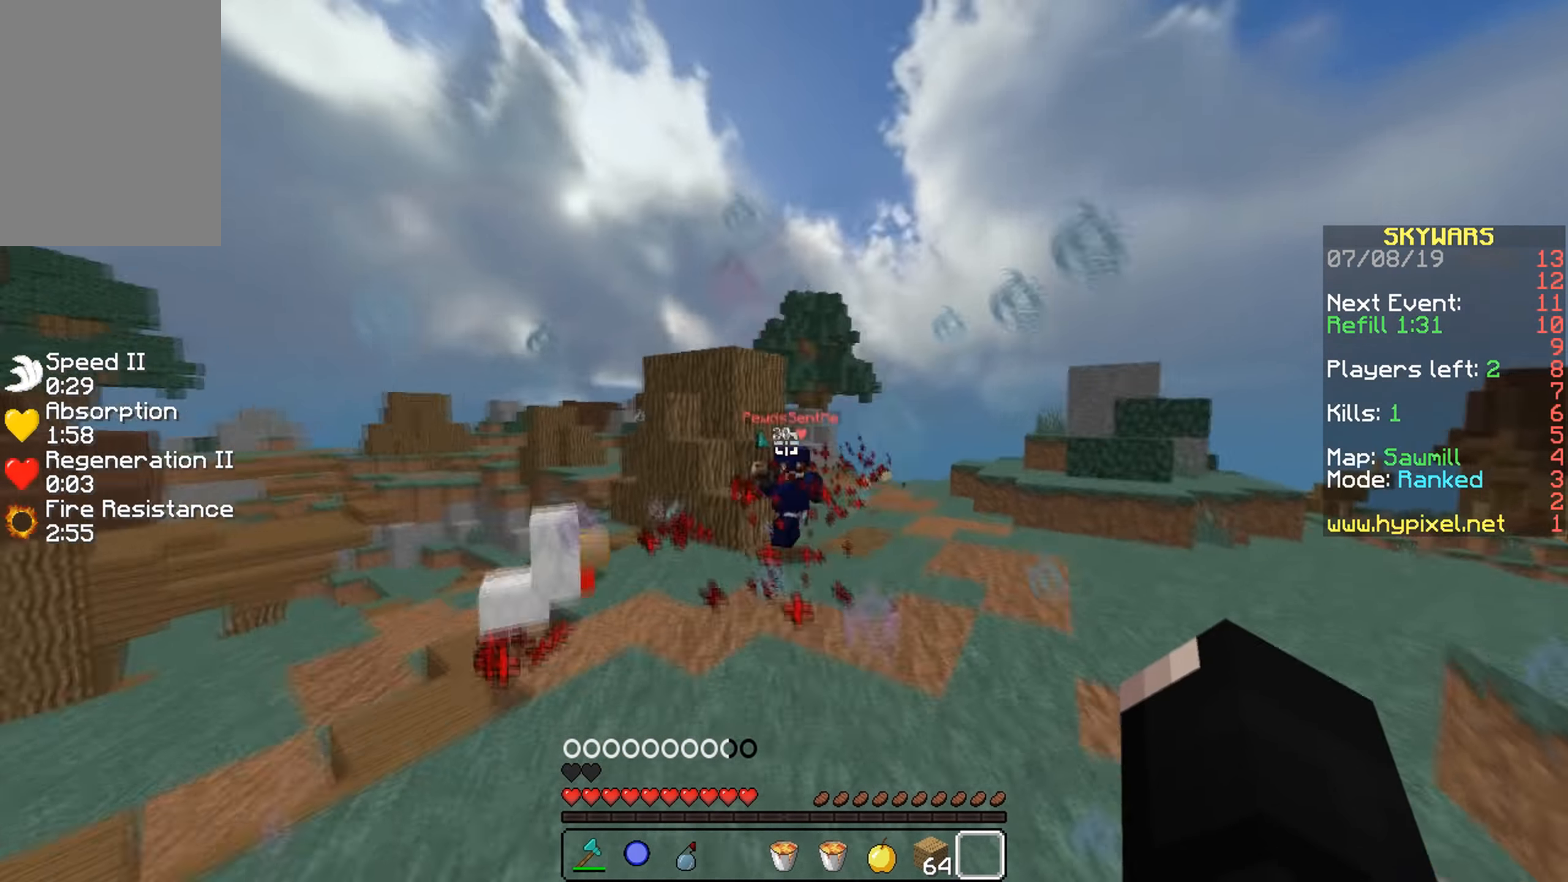
{"keys": ["d", "w"], "mouse": ["left"], "events": [[84, "mouse_right", "down"], [134, "mouse_right", "up"], [334, "mouse_left", "down"], [384, "mouse_left", "up"], [434, "mouse_left", "down"]]}
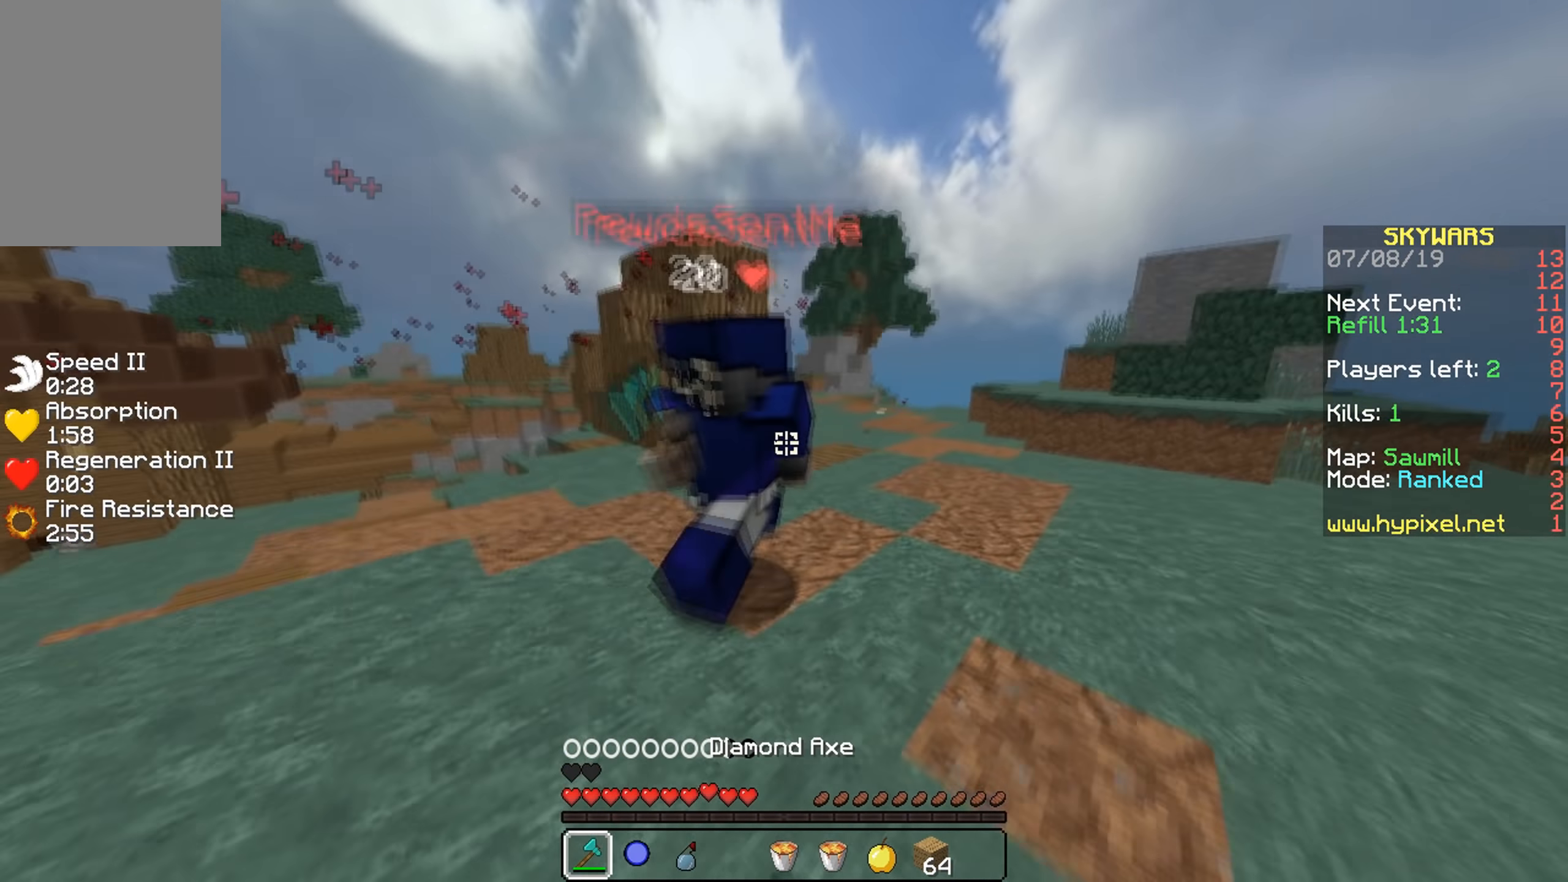
{"keys": ["a"], "mouse": [], "events": [[34, "a", "down"], [34, "d", "up"], [34, "mouse_left", "up"], [67, "mouse_left", "down"], [84, "w", "up"], [134, "mouse_left", "up"], [167, "mouse_left", "down"], [384, "mouse_left", "up"], [434, "mouse_left", "down"], [434, "mouse_right", "down"], [484, "mouse_left", "up"], [484, "mouse_right", "up"]]}
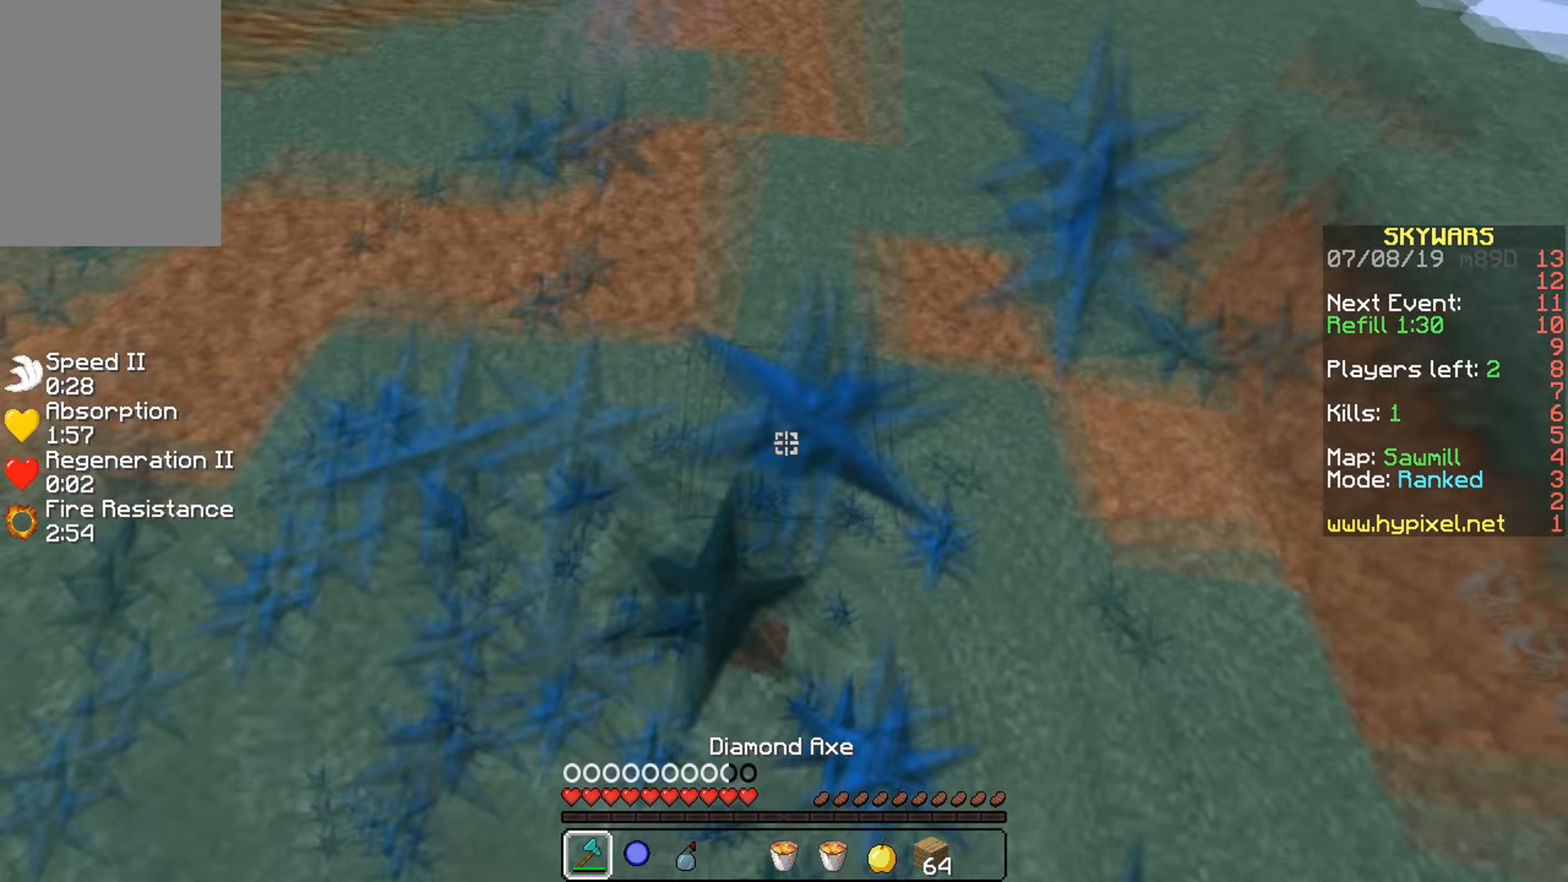
{"keys": ["w"], "mouse": ["left"], "events": [[34, "mouse_left", "down"], [134, "mouse_left", "up"], [184, "d", "down"], [184, "mouse_left", "down"], [234, "a", "up"], [234, "mouse_left", "up"], [334, "w", "down"], [384, "mouse_left", "down"], [484, "d", "up"]]}
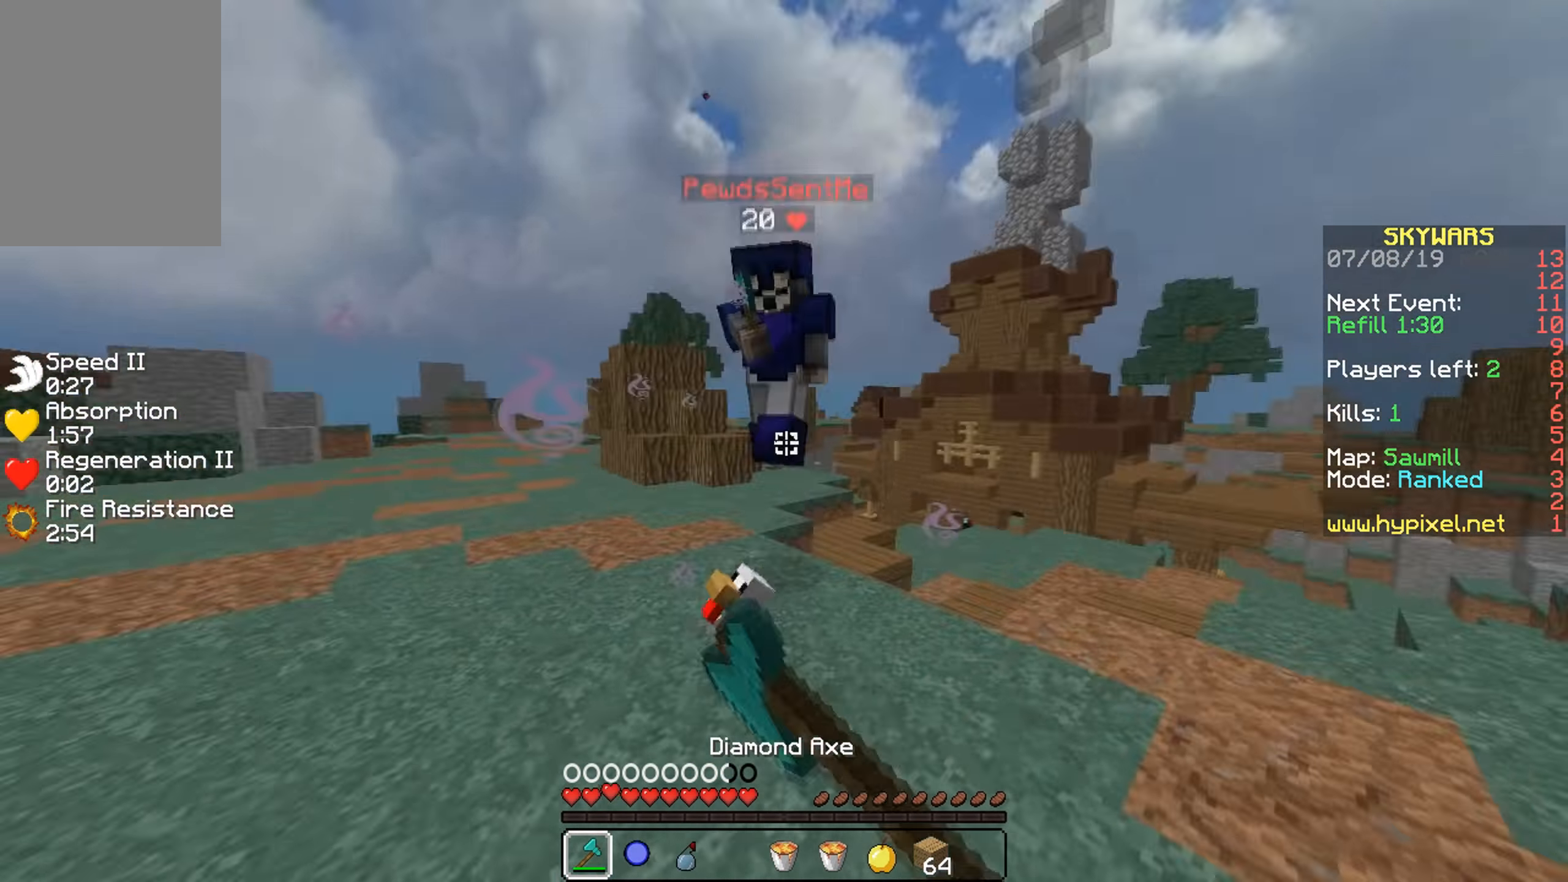
{"keys": ["d"], "mouse": ["left"], "events": [[34, "mouse_left", "up"], [100, "mouse_left", "down"], [134, "mouse_left", "up"], [234, "a", "down"], [234, "mouse_left", "down"], [284, "mouse_left", "up"], [334, "mouse_left", "down"], [384, "mouse_left", "up"], [434, "w", "up"], [484, "a", "up"], [484, "d", "down"], [484, "mouse_left", "down"]]}
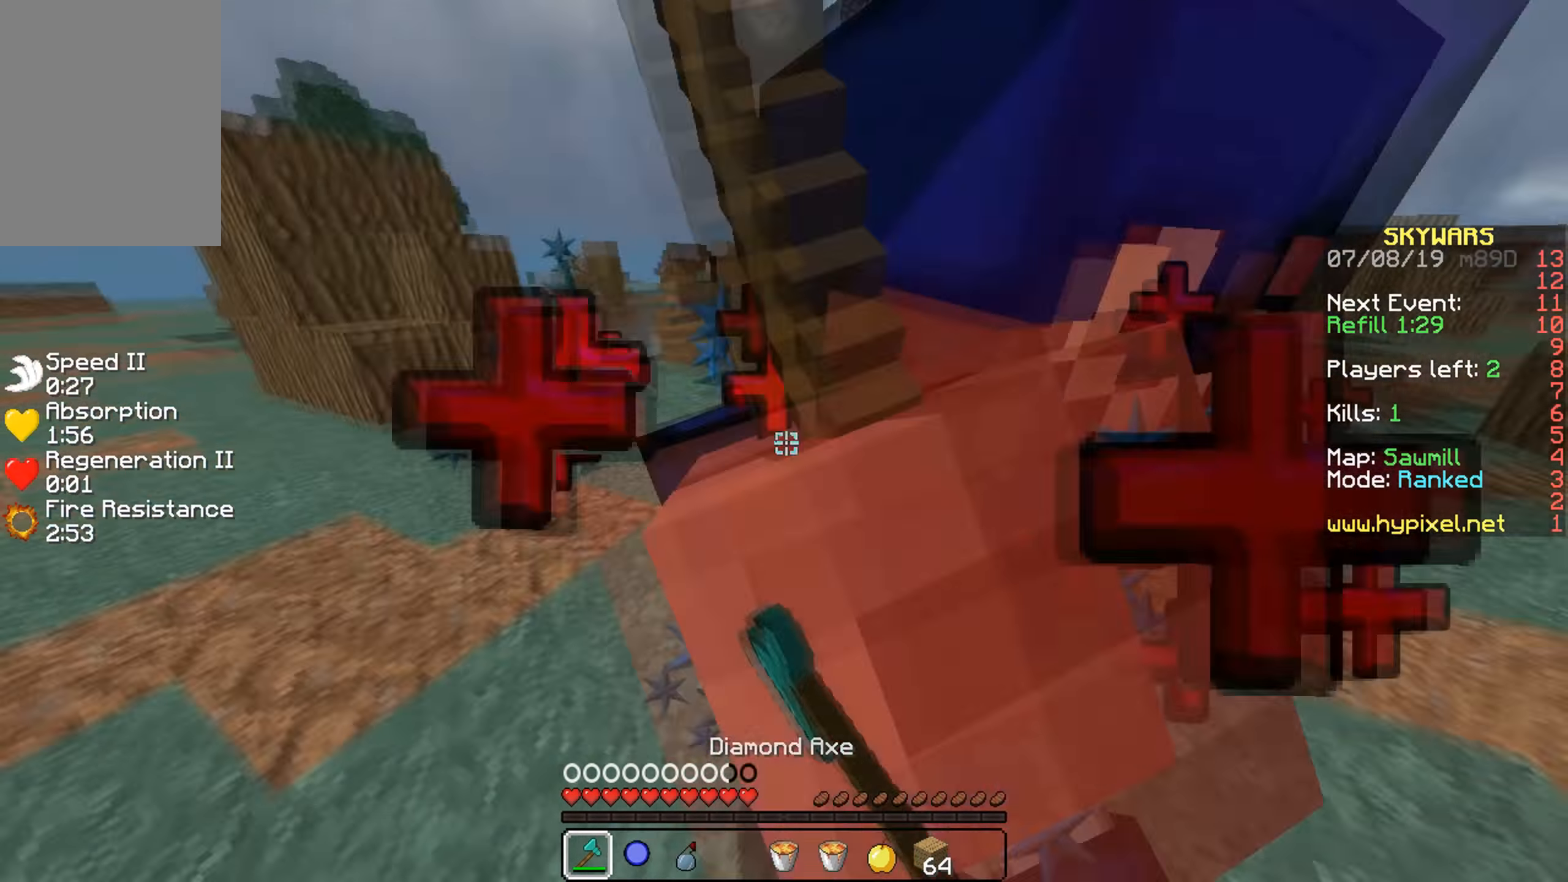
{"keys": ["a", "w"], "mouse": ["left"], "events": [[34, "mouse_left", "up"], [84, "mouse_left", "down"], [84, "w", "down"], [134, "mouse_left", "up"], [184, "mouse_left", "down"], [234, "mouse_left", "up"], [284, "mouse_left", "down"], [334, "a", "down"], [334, "mouse_left", "up"], [334, "w", "up"], [384, "d", "up"], [384, "mouse_left", "down"], [434, "mouse_left", "up"], [434, "w", "down"], [484, "mouse_left", "down"]]}
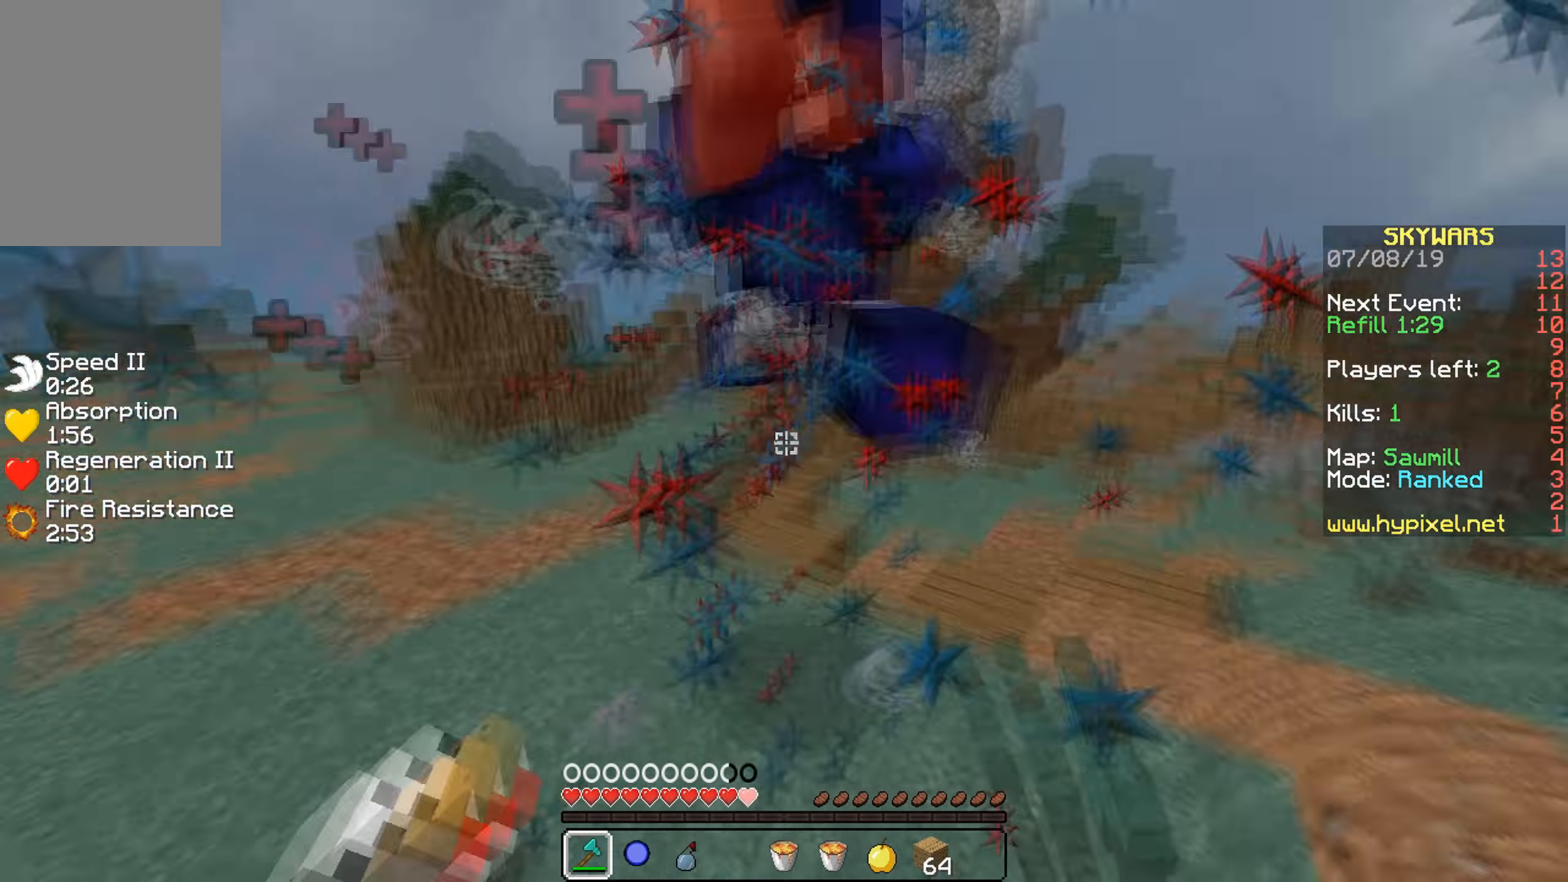
{"keys": ["s"], "mouse": [], "events": [[84, "a", "up"], [84, "mouse_left", "up"], [134, "mouse_left", "down"], [184, "mouse_left", "up"], [234, "mouse_left", "down"], [284, "mouse_left", "up"], [384, "mouse_left", "down"], [384, "s", "down"], [384, "w", "up"], [434, "mouse_left", "up"]]}
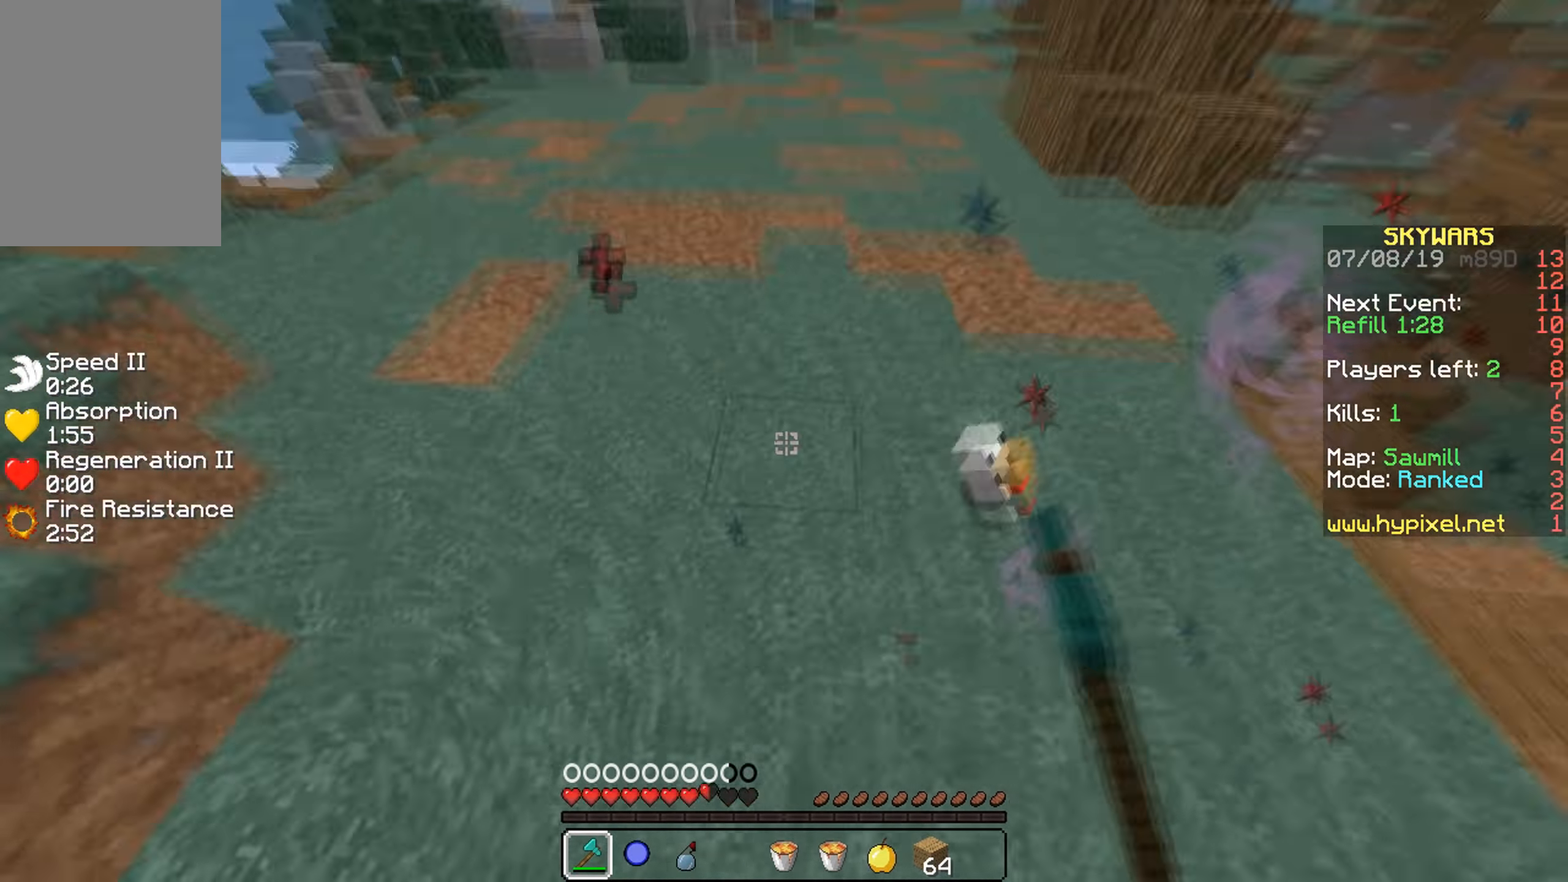
{"keys": [], "mouse": ["left"], "events": [[34, "s", "up"], [34, "w", "down"], [333, "w", "up"], [433, "mouse_left", "down"]]}
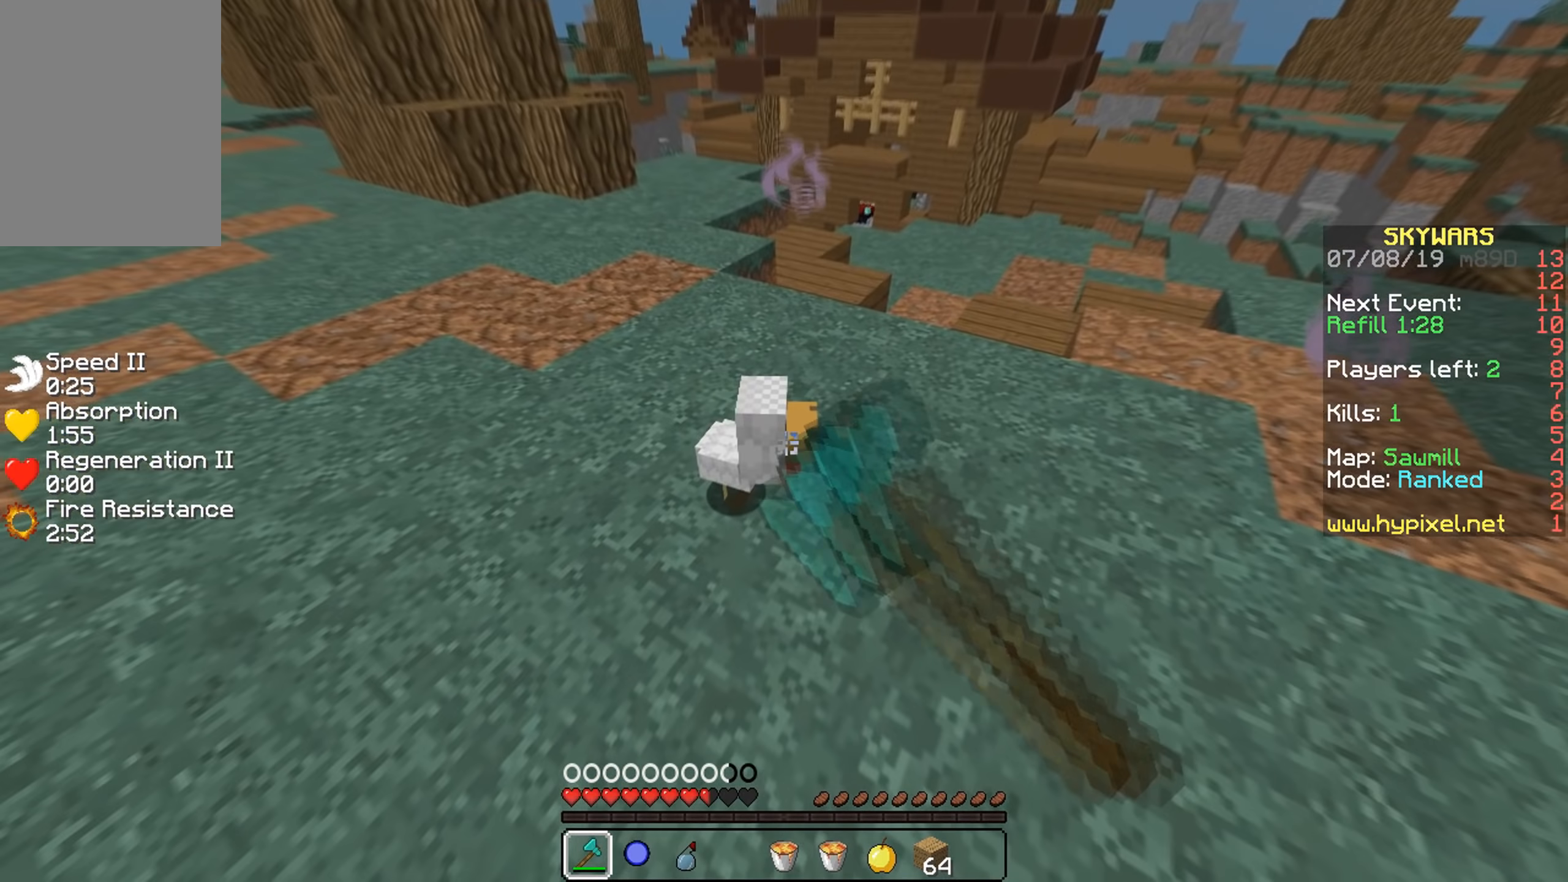
{"keys": ["d", "w"], "mouse": [], "events": [[33, "mouse_left", "up"], [233, "w", "down"], [283, "d", "down"]]}
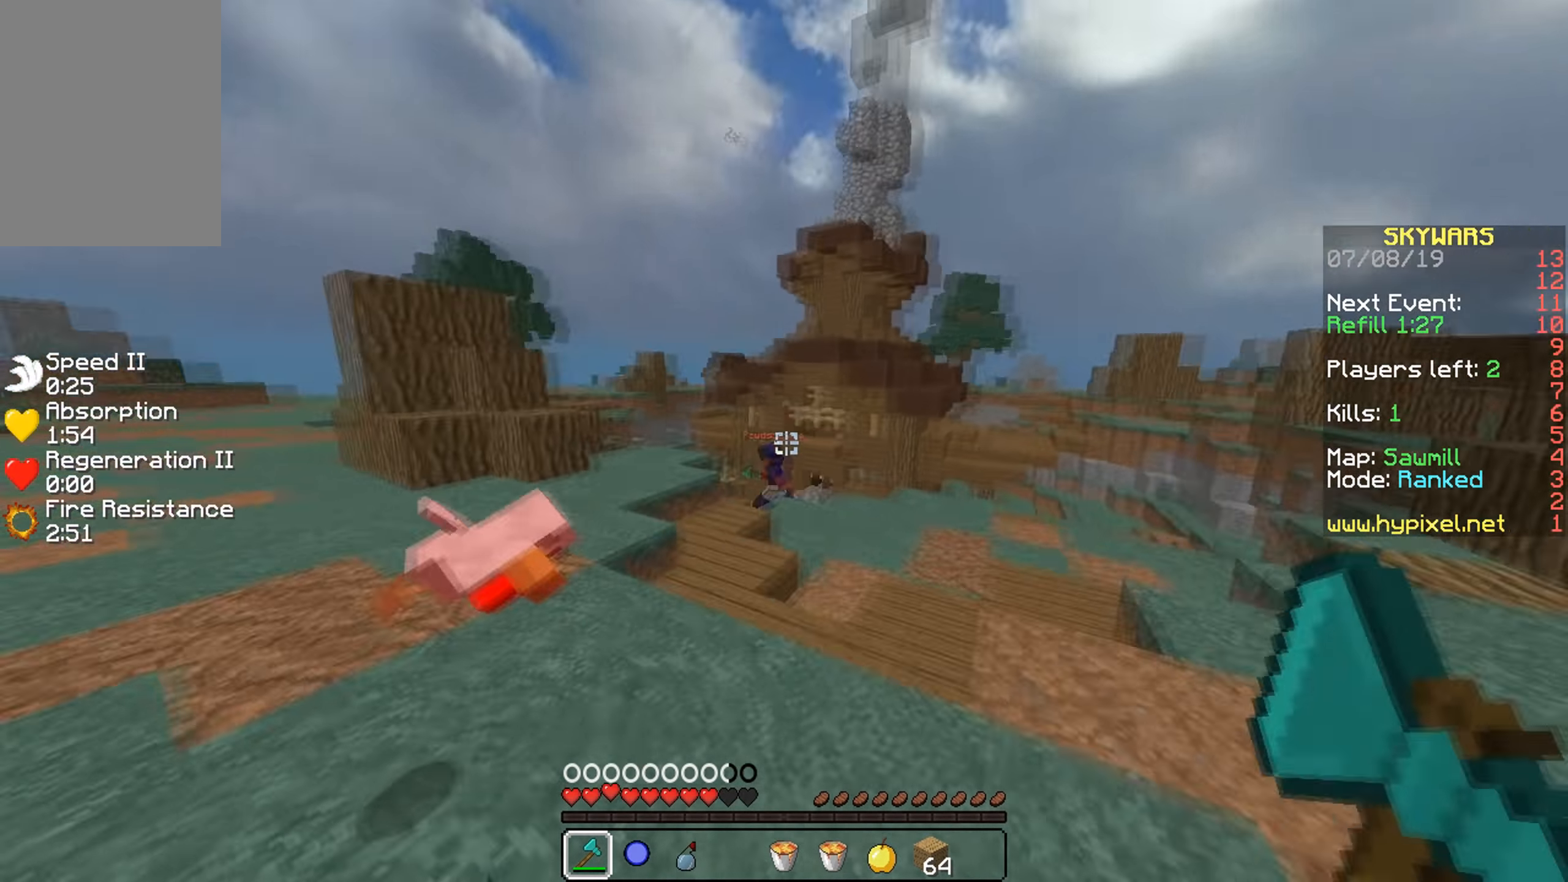
{"keys": ["w"], "mouse": [], "events": [[183, "d", "up"], [283, "d", "down"], [383, "mouse_left", "down"], [433, "mouse_left", "up"], [483, "d", "up"]]}
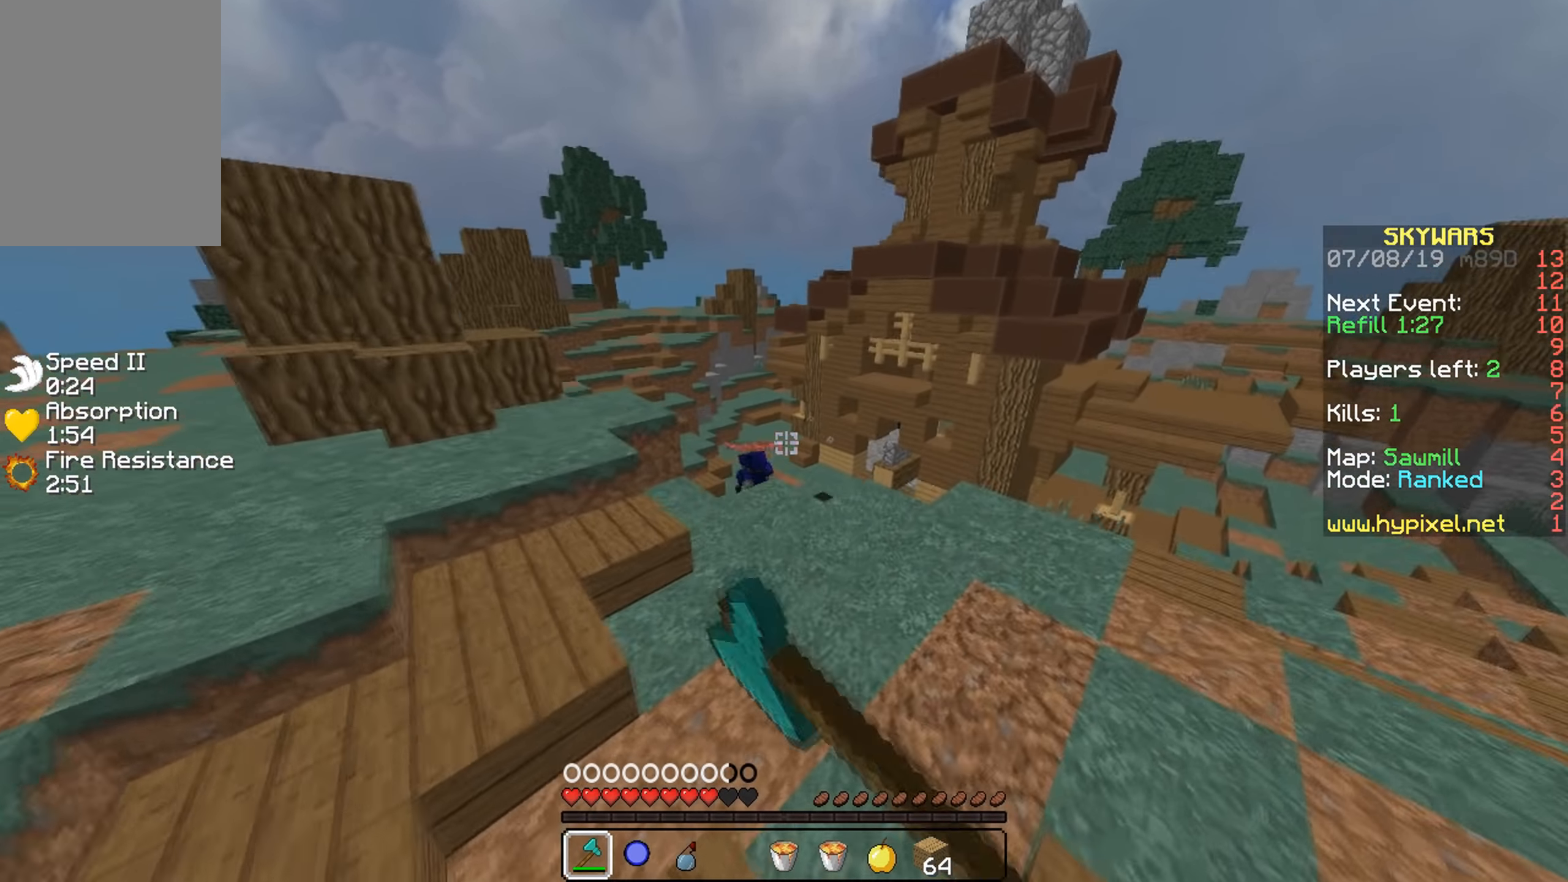
{"keys": ["w"], "mouse": [], "events": []}
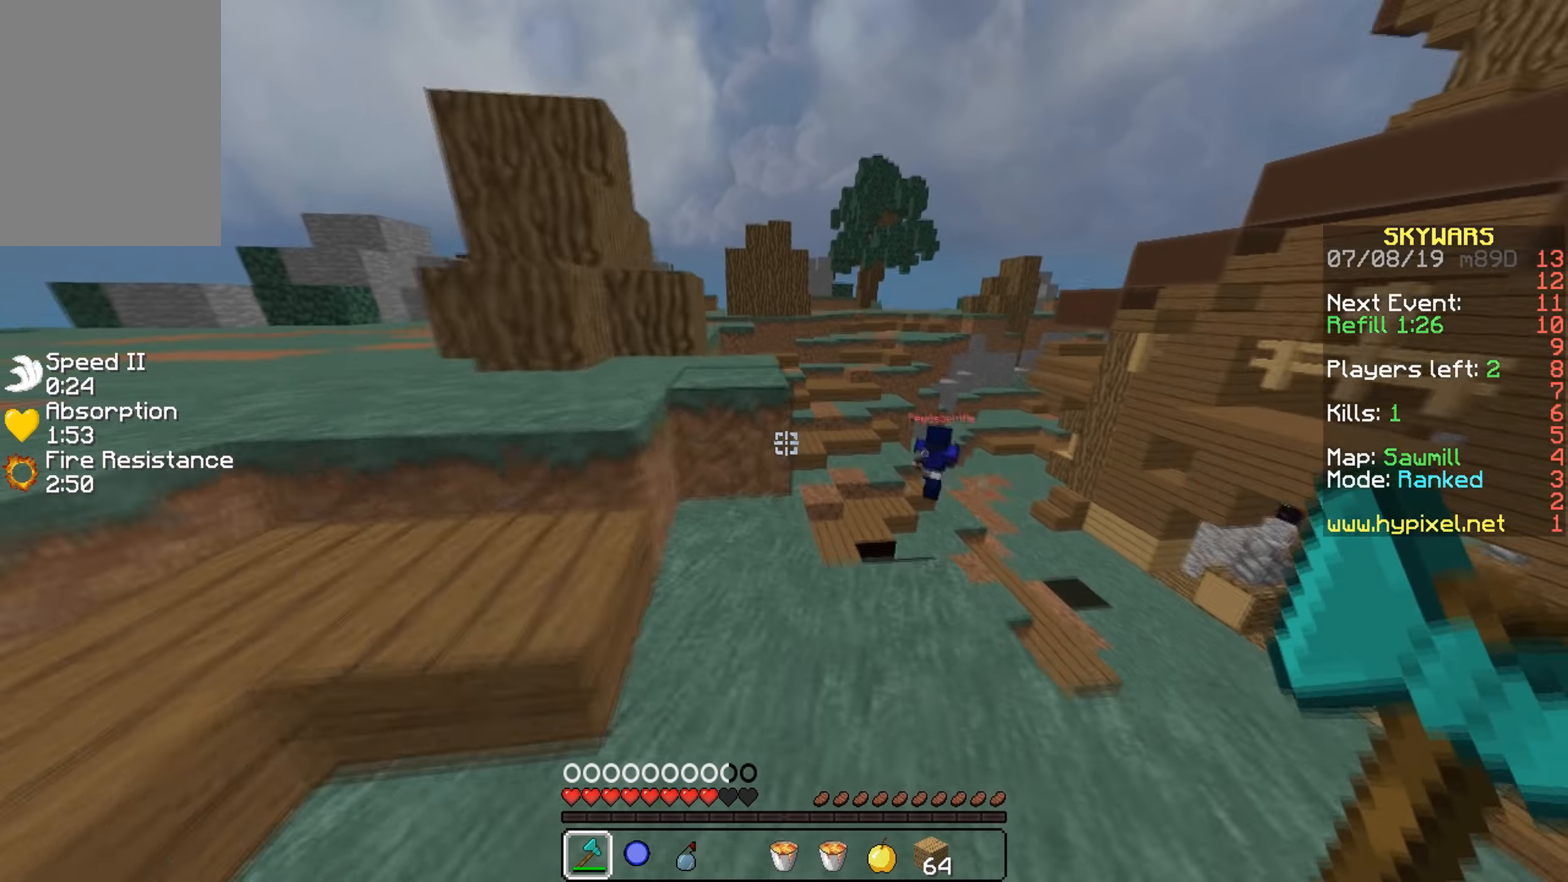
{"keys": ["w"], "mouse": [], "events": [[83, "a", "down"], [183, "a", "up"]]}
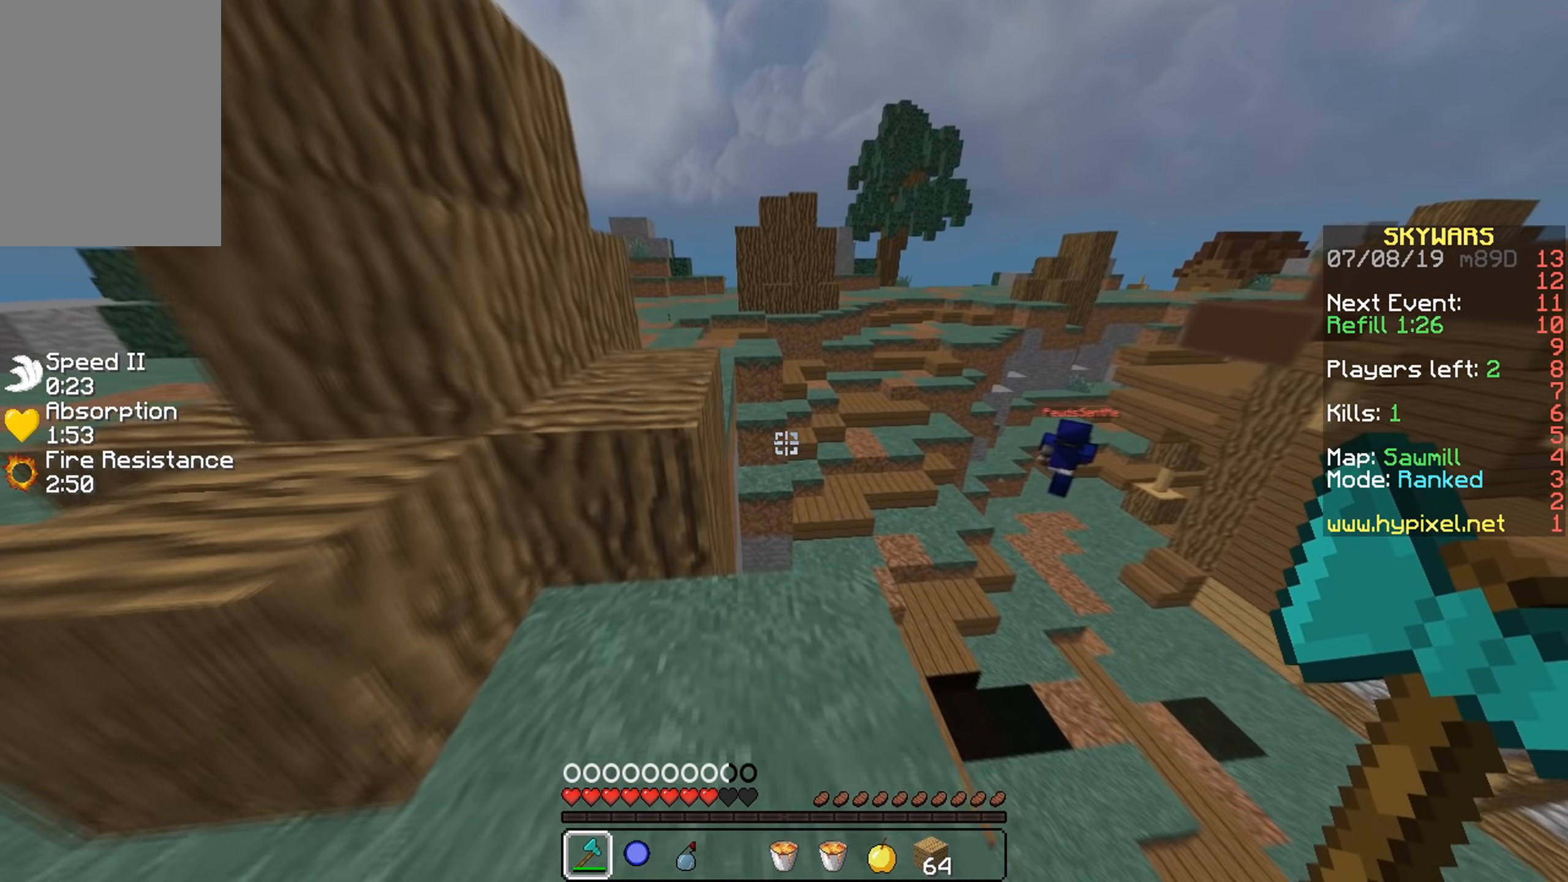
{"keys": ["a", "w"], "mouse": [], "events": [[167, "a", "down"]]}
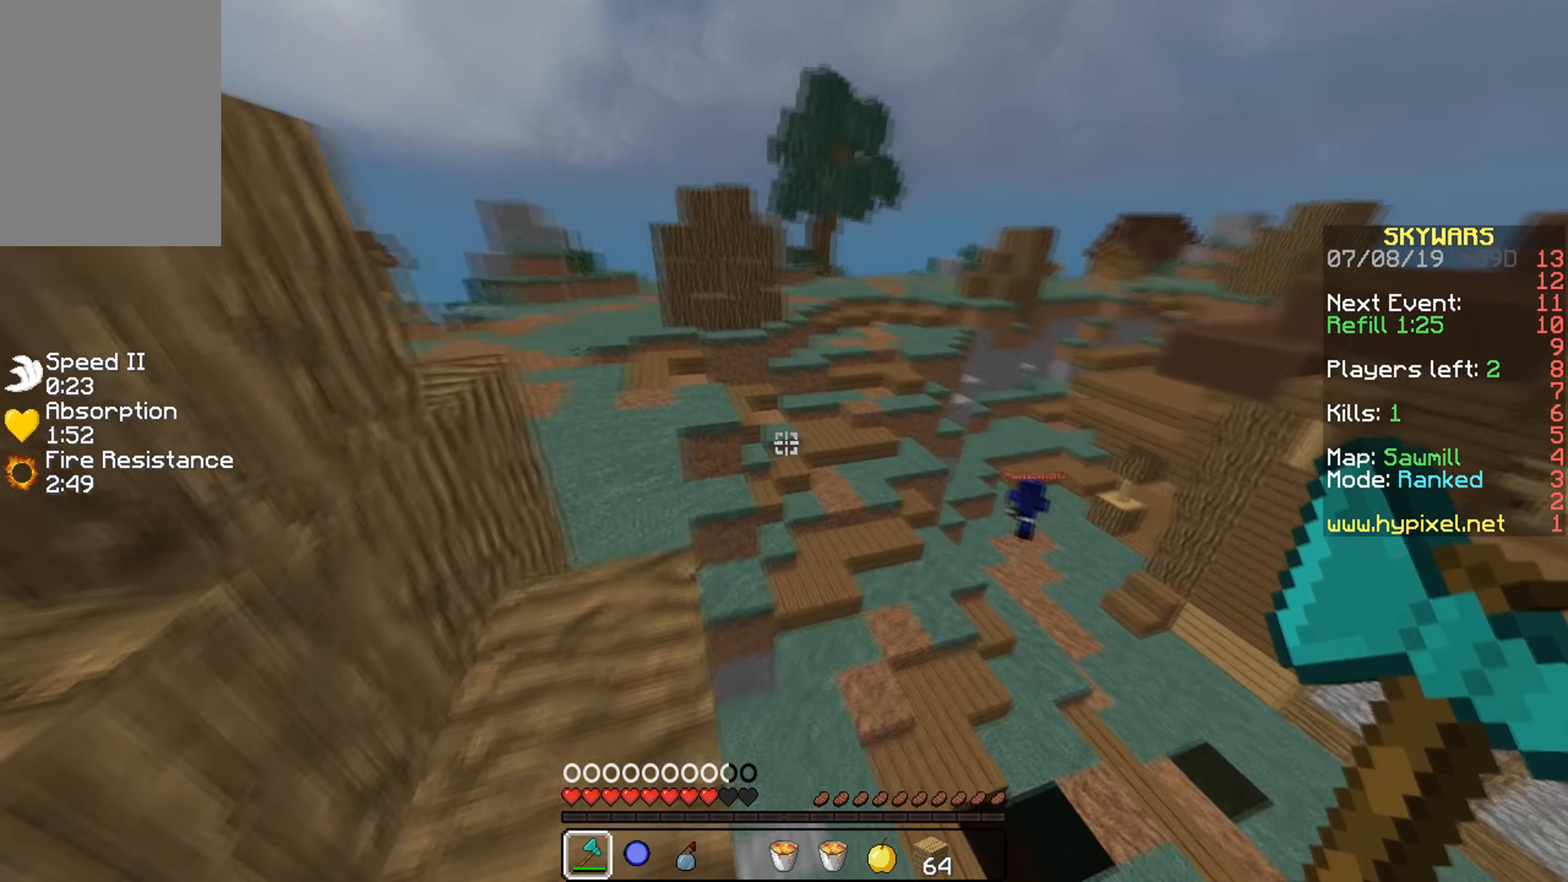
{"keys": ["w"], "mouse": [], "events": [[233, "a", "up"]]}
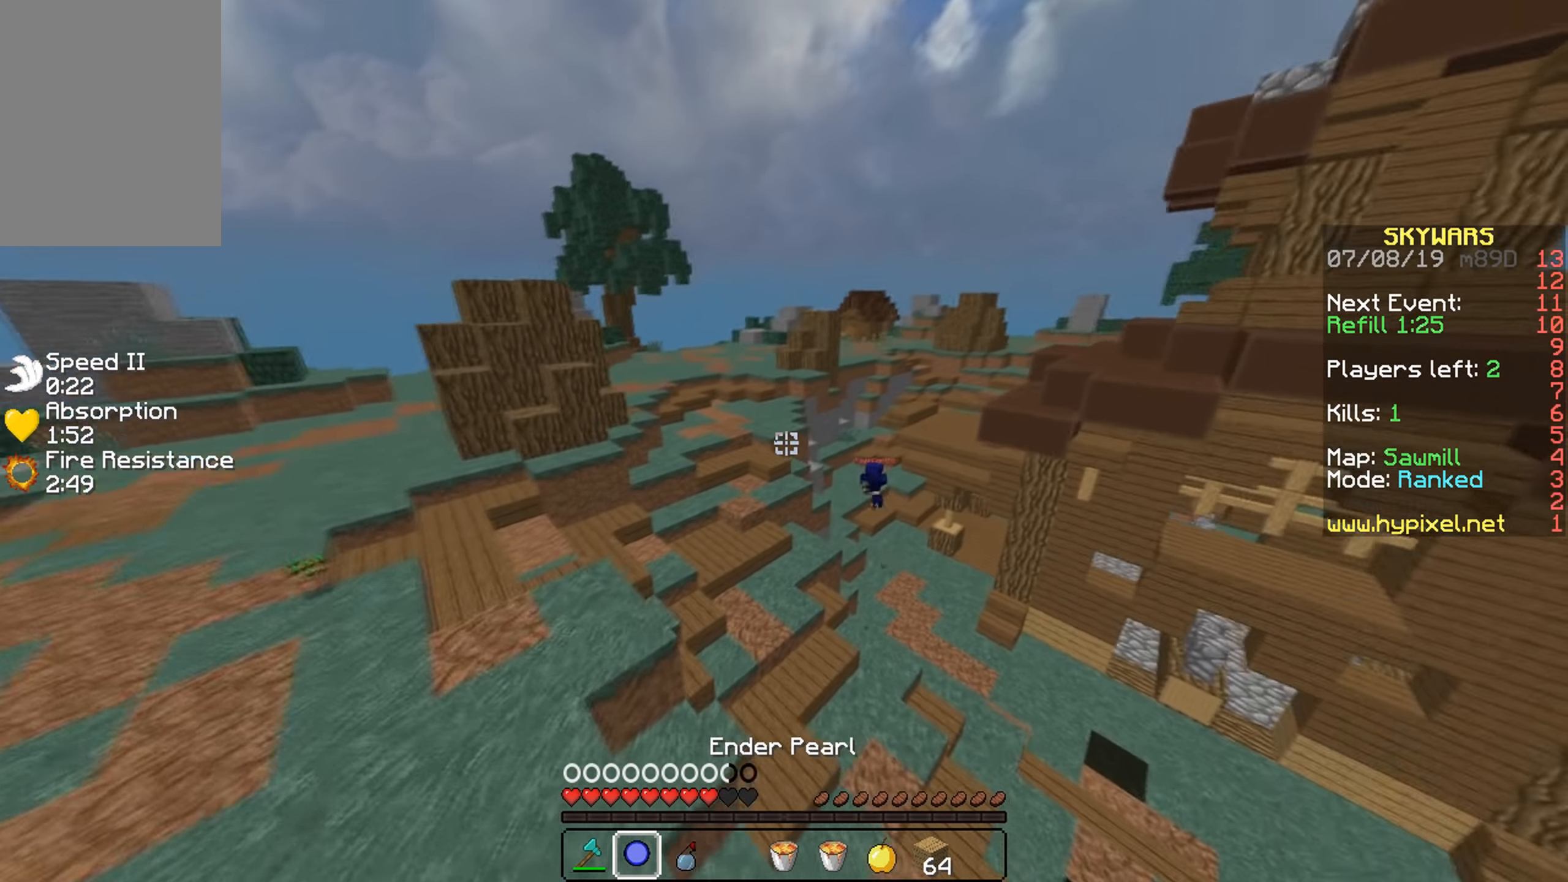
{"keys": ["a", "w"], "mouse": [], "events": [[183, "a", "down"]]}
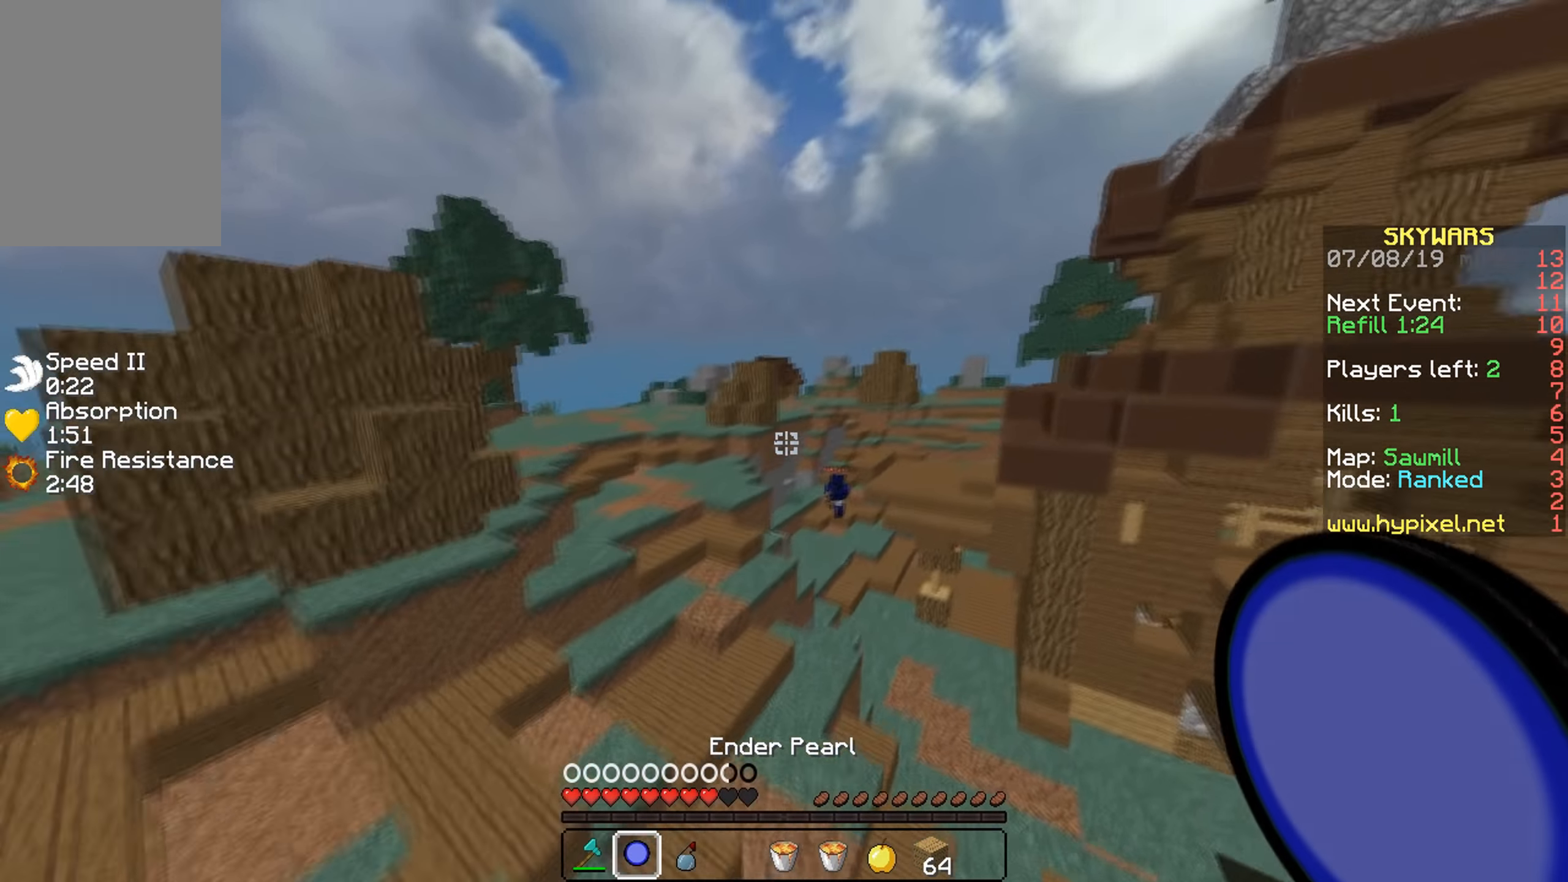
{"keys": ["w"], "mouse": [], "events": [[233, "a", "up"], [233, "mouse_left", "down"], [233, "mouse_right", "down"], [333, "mouse_left", "up"], [383, "mouse_right", "up"]]}
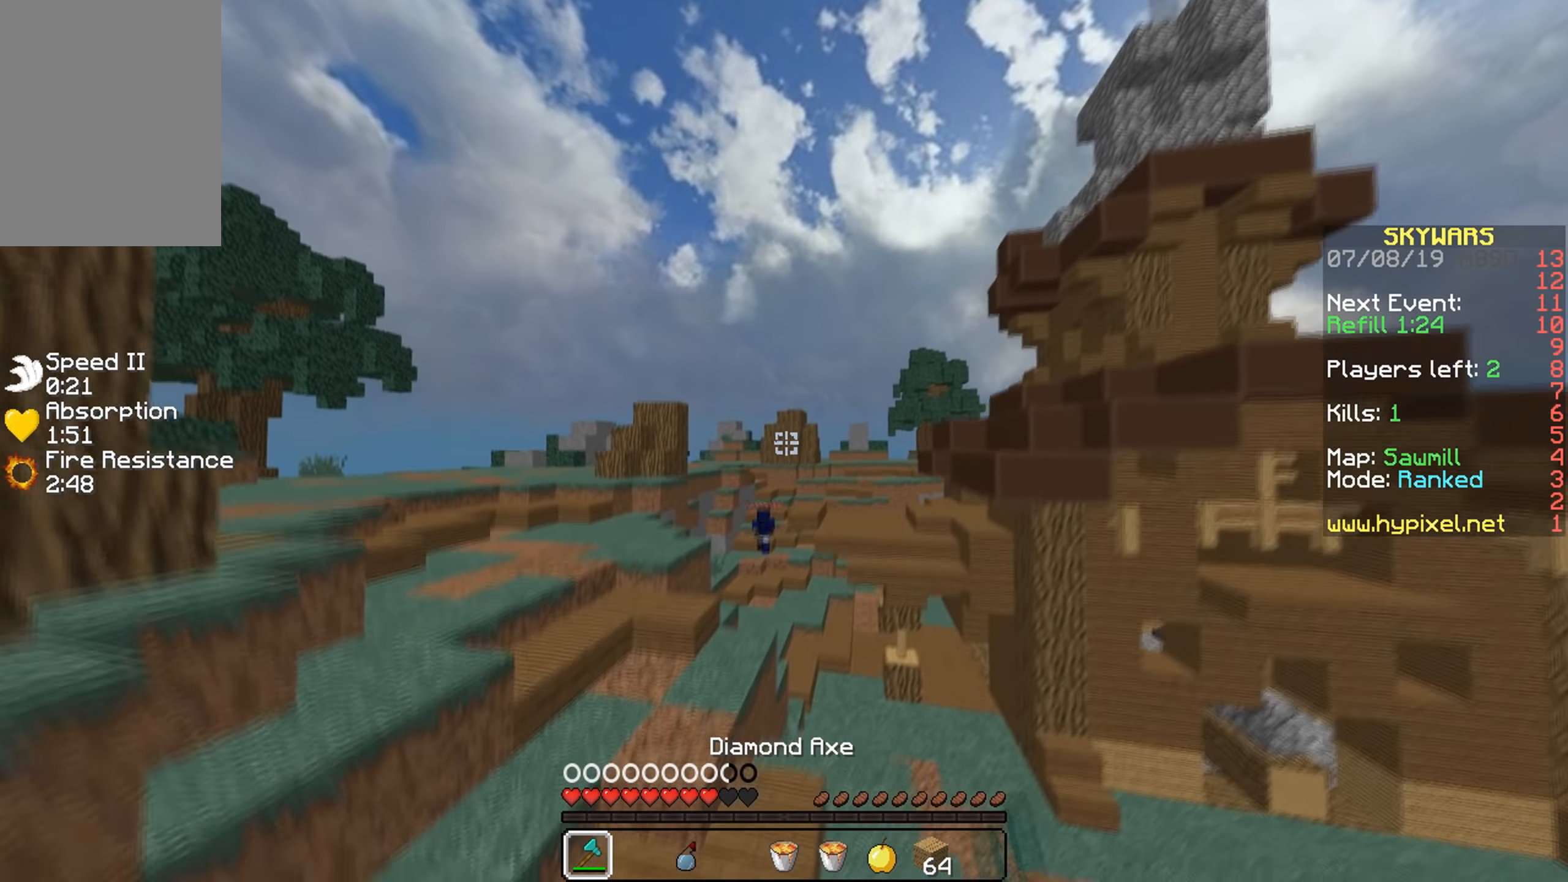
{"keys": ["w"], "mouse": [], "events": []}
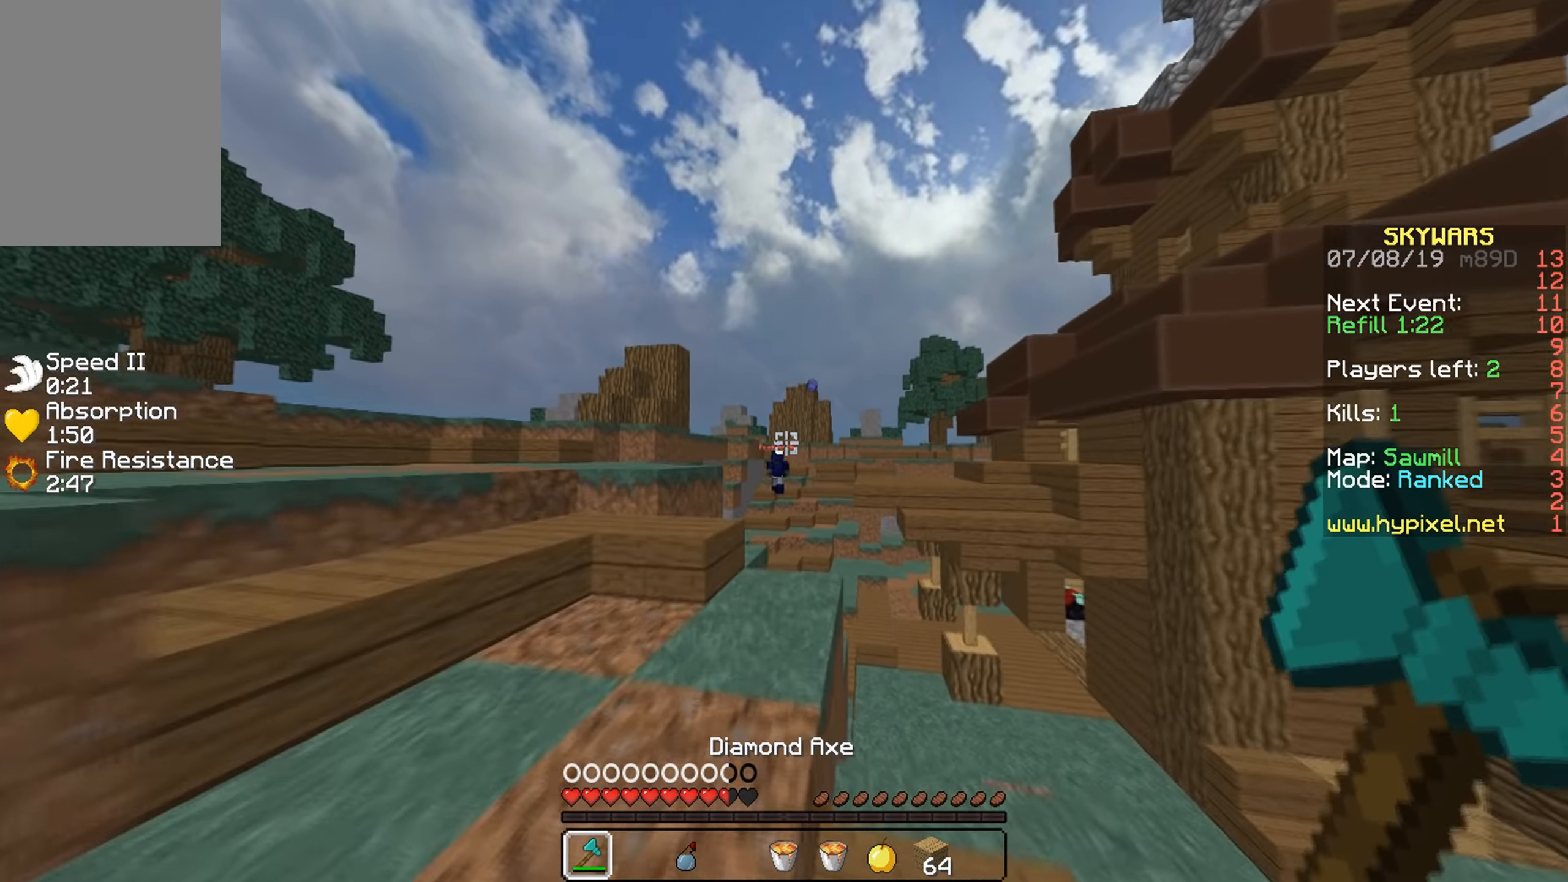
{"keys": ["w"], "mouse": ["left"], "events": [[233, "a", "down"], [333, "a", "up"], [483, "mouse_left", "down"]]}
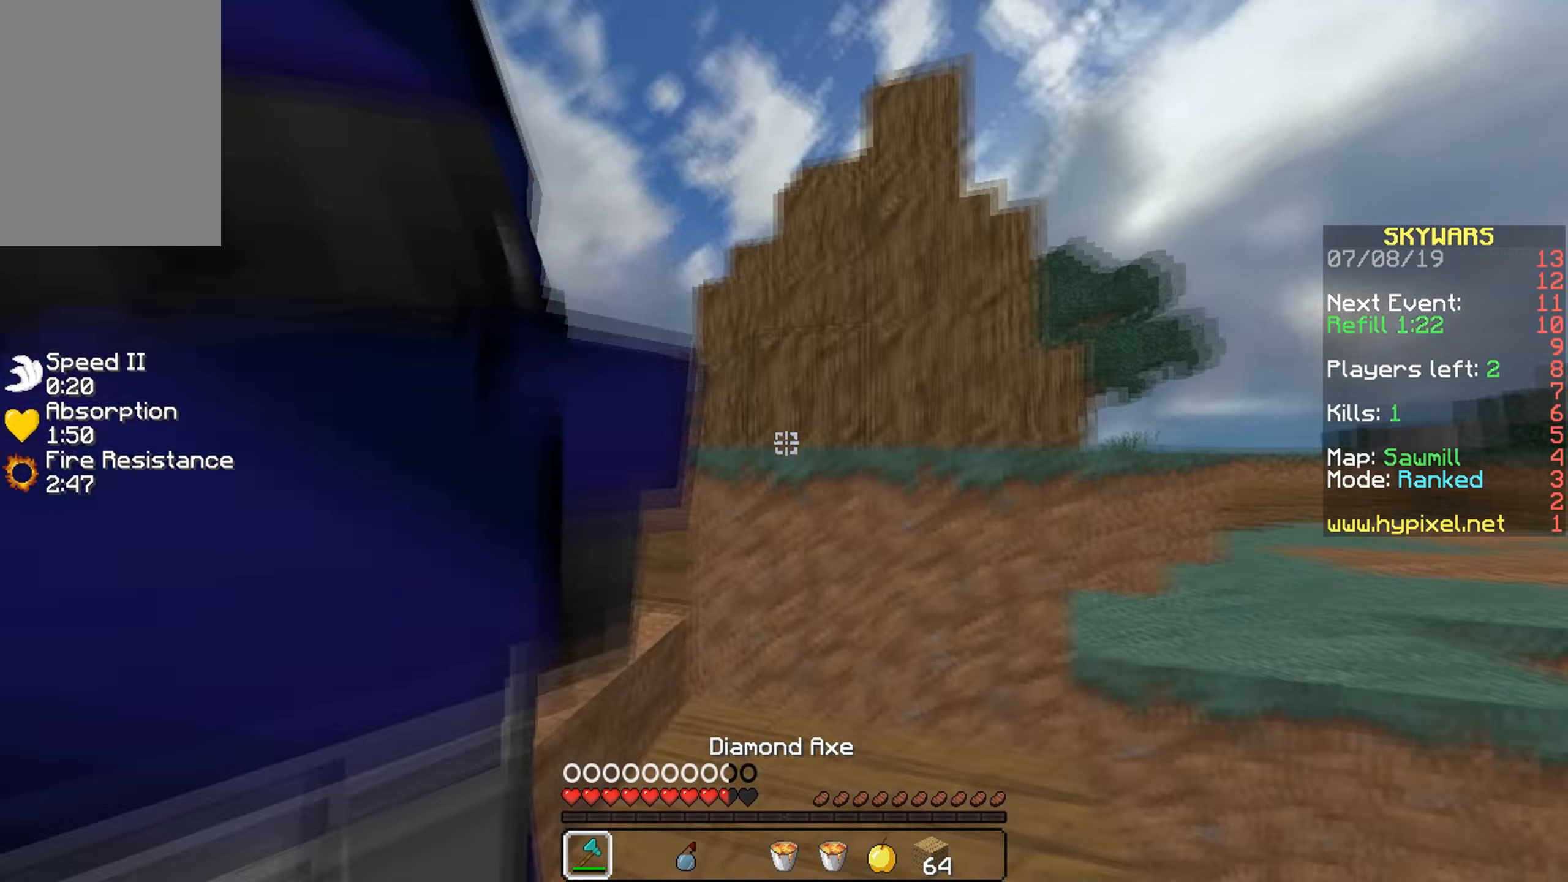
{"keys": ["w"], "mouse": [], "events": [[33, "mouse_left", "up"], [83, "mouse_left", "down"], [133, "mouse_left", "up"], [166, "d", "down"], [166, "mouse_left", "down"], [383, "d", "up"], [383, "mouse_left", "up"], [433, "mouse_left", "down"], [483, "mouse_left", "up"]]}
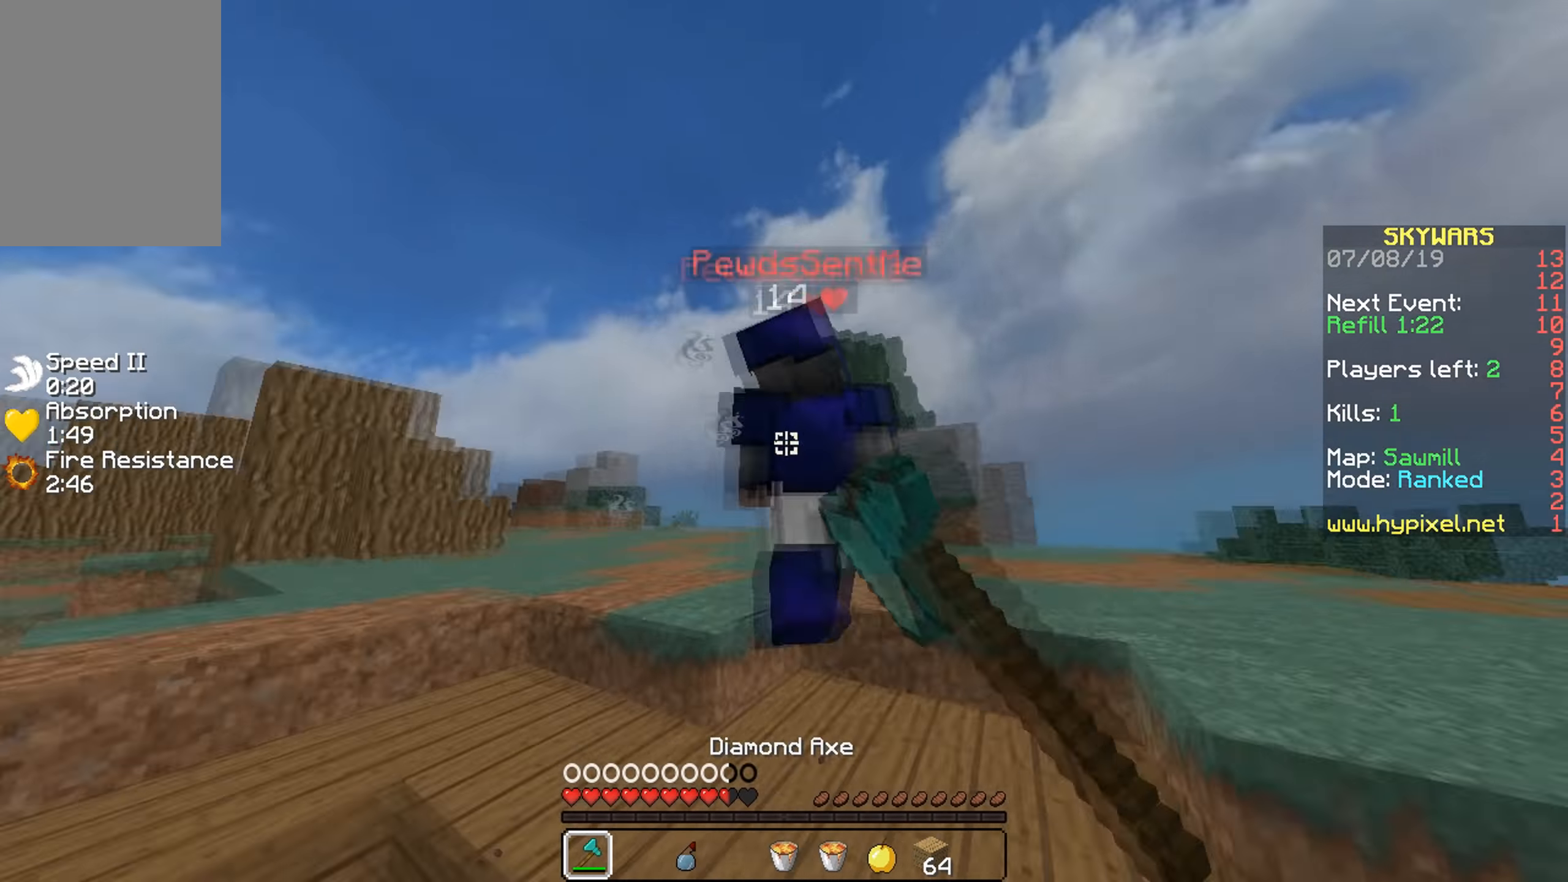
{"keys": ["a", "w"], "mouse": [], "events": [[33, "mouse_left", "down"], [83, "mouse_left", "up"], [183, "a", "down"], [183, "mouse_left", "down"], [233, "mouse_left", "up"], [283, "mouse_left", "down"], [333, "mouse_left", "up"], [383, "mouse_left", "down"], [433, "w", "up"], [483, "mouse_left", "up"], [483, "w", "down"]]}
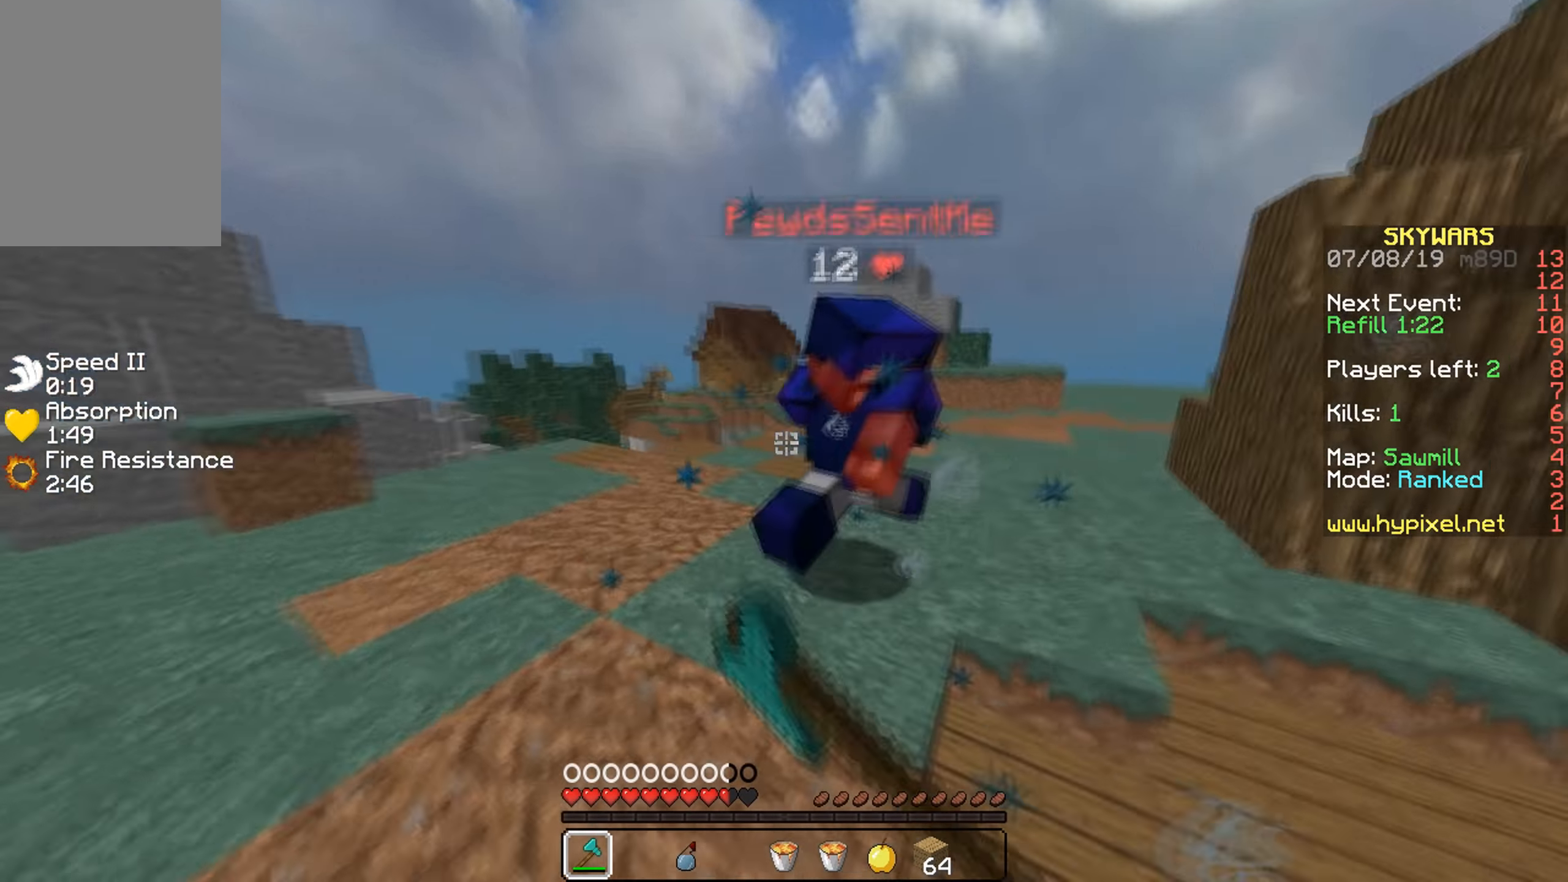
{"keys": ["a", "d", "w"], "mouse": [], "events": [[33, "mouse_left", "down"], [83, "mouse_left", "up"], [133, "mouse_left", "down"], [233, "mouse_left", "up"], [266, "mouse_left", "down"], [333, "mouse_left", "up"], [366, "mouse_left", "down"], [433, "mouse_left", "up"], [433, "w", "up"], [466, "d", "down"], [466, "w", "down"]]}
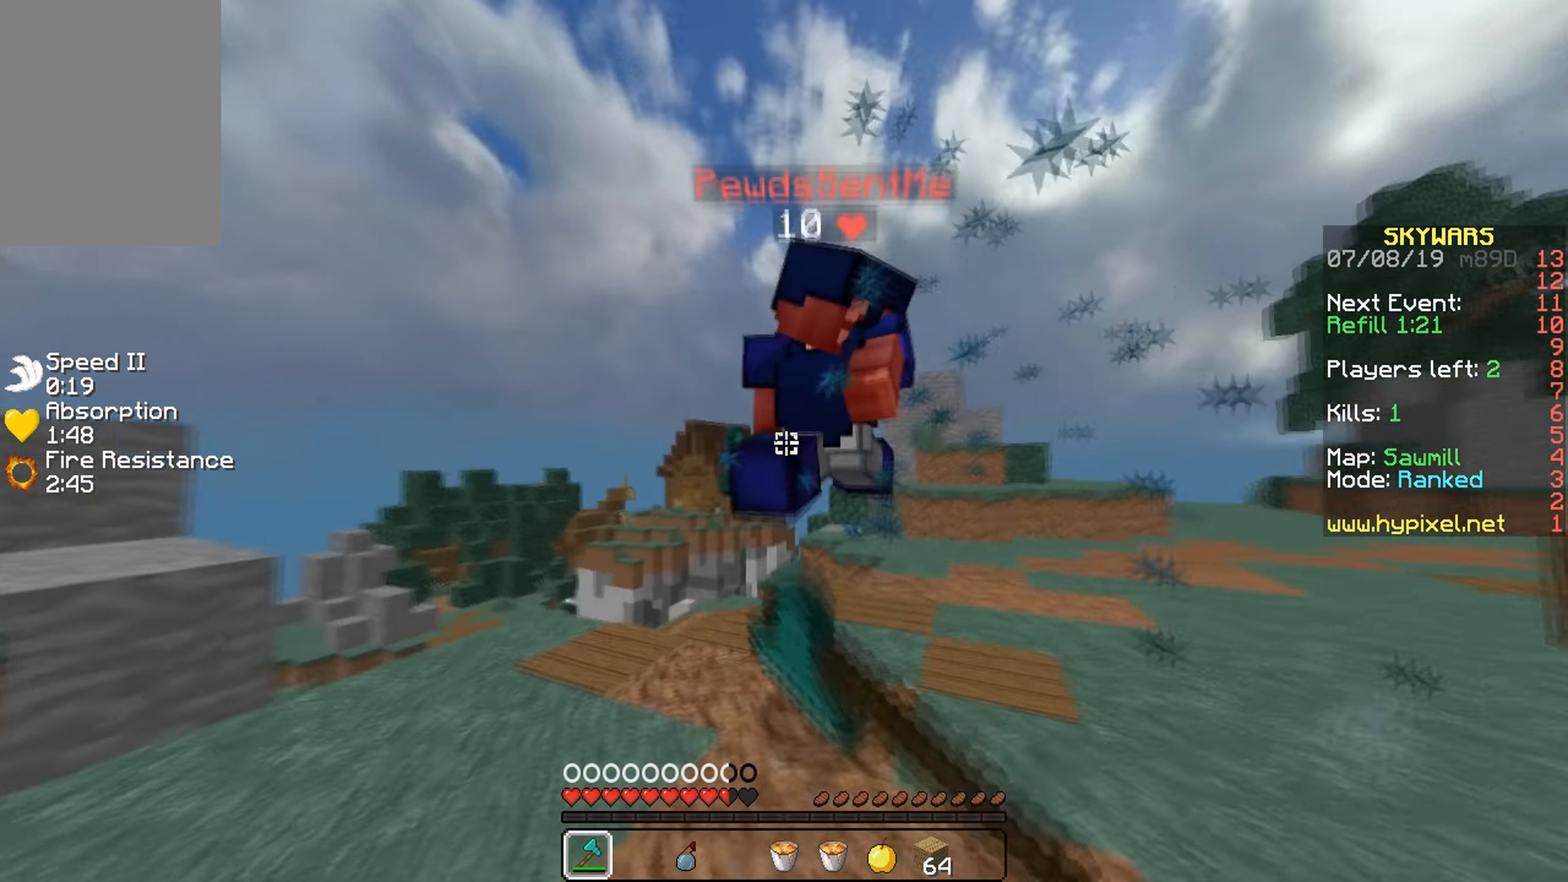
{"keys": ["d", "w"], "mouse": ["left"], "events": [[33, "a", "up"], [33, "mouse_left", "down"], [83, "mouse_left", "up"], [133, "mouse_left", "down"], [183, "mouse_left", "up"], [233, "mouse_left", "down"], [333, "mouse_left", "up"], [383, "mouse_left", "down"], [433, "mouse_left", "up"], [466, "mouse_left", "down"]]}
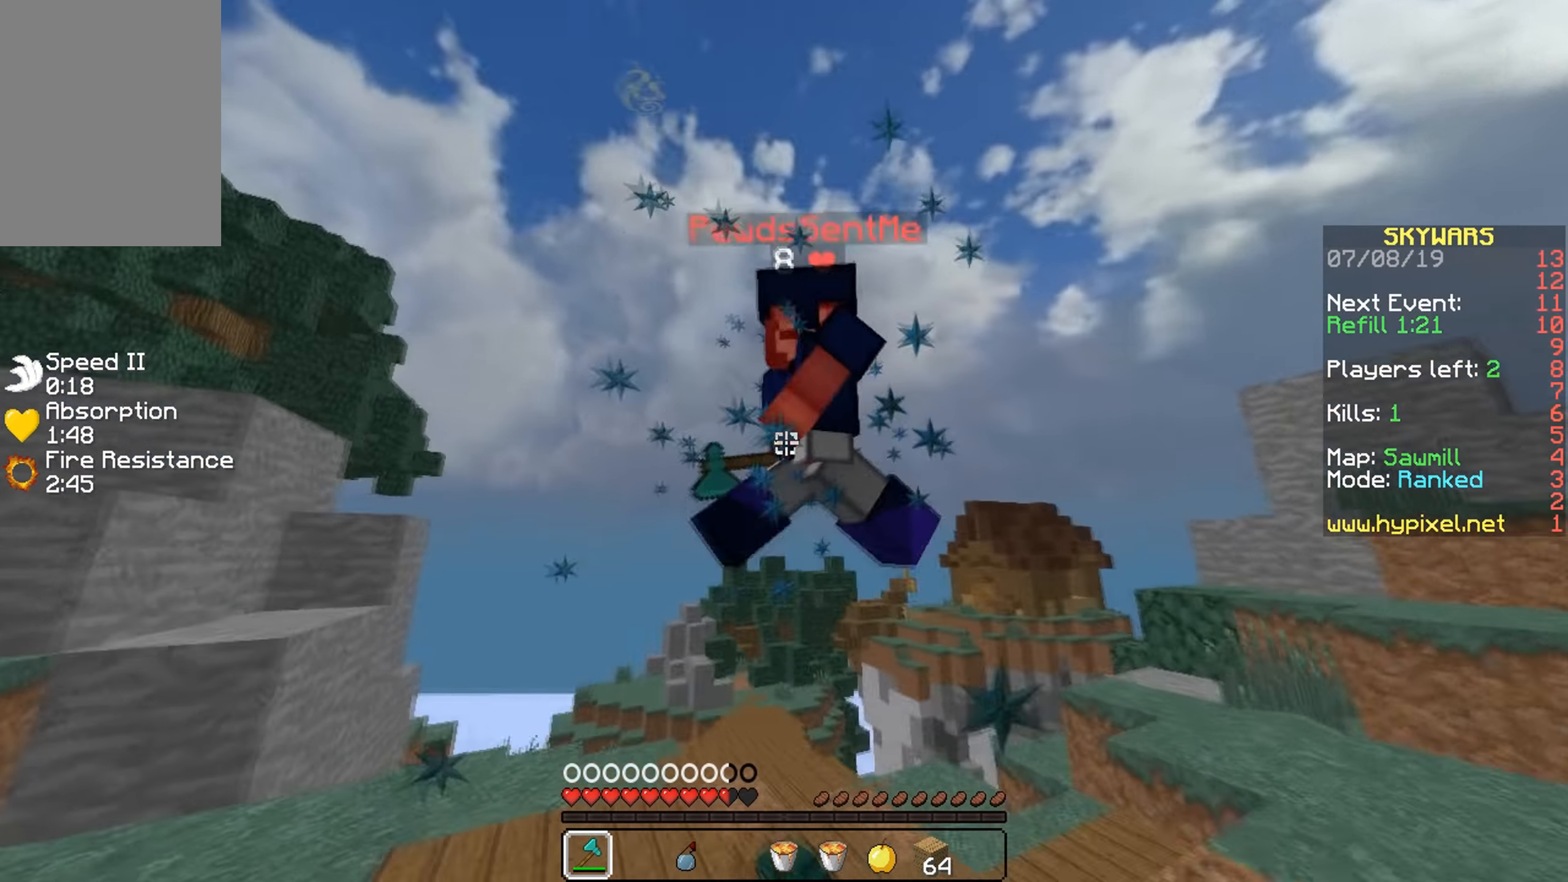
{"keys": ["d", "w"], "mouse": ["left"], "events": [[33, "mouse_left", "up"], [83, "a", "down"], [83, "d", "up"], [83, "mouse_left", "down"], [133, "w", "up"], [183, "mouse_left", "up"], [233, "mouse_left", "down"], [233, "w", "down"], [283, "a", "up"], [283, "mouse_left", "up"], [333, "mouse_left", "down"], [433, "d", "down"], [433, "mouse_left", "up"], [483, "mouse_left", "down"]]}
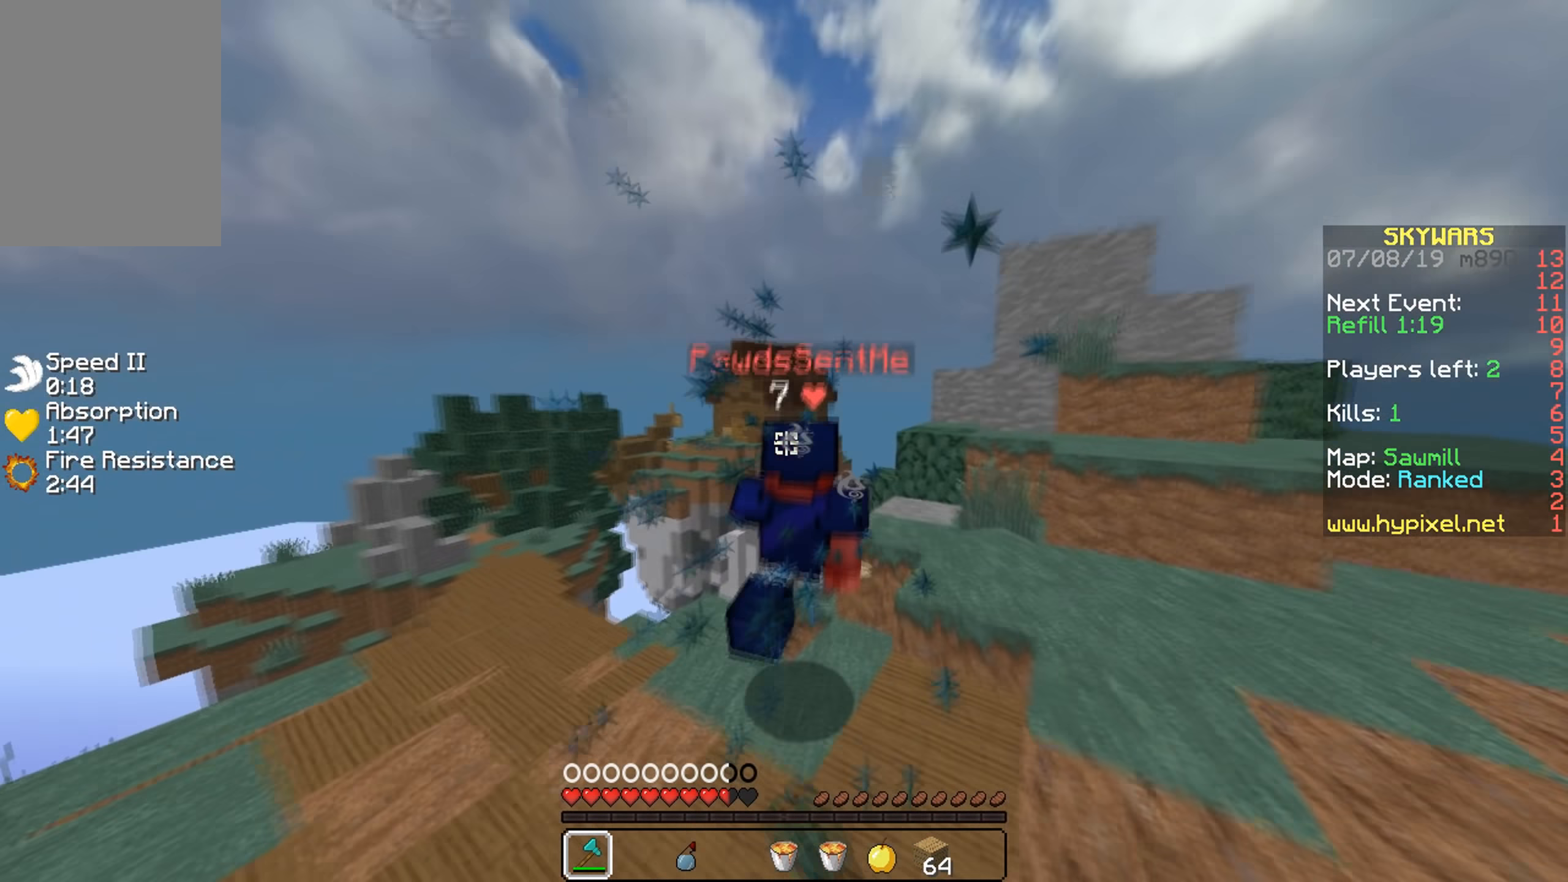
{"keys": ["a", "w"], "mouse": [], "events": [[33, "mouse_left", "up"], [133, "a", "down"], [133, "d", "up"], [133, "mouse_left", "down"], [183, "mouse_left", "up"]]}
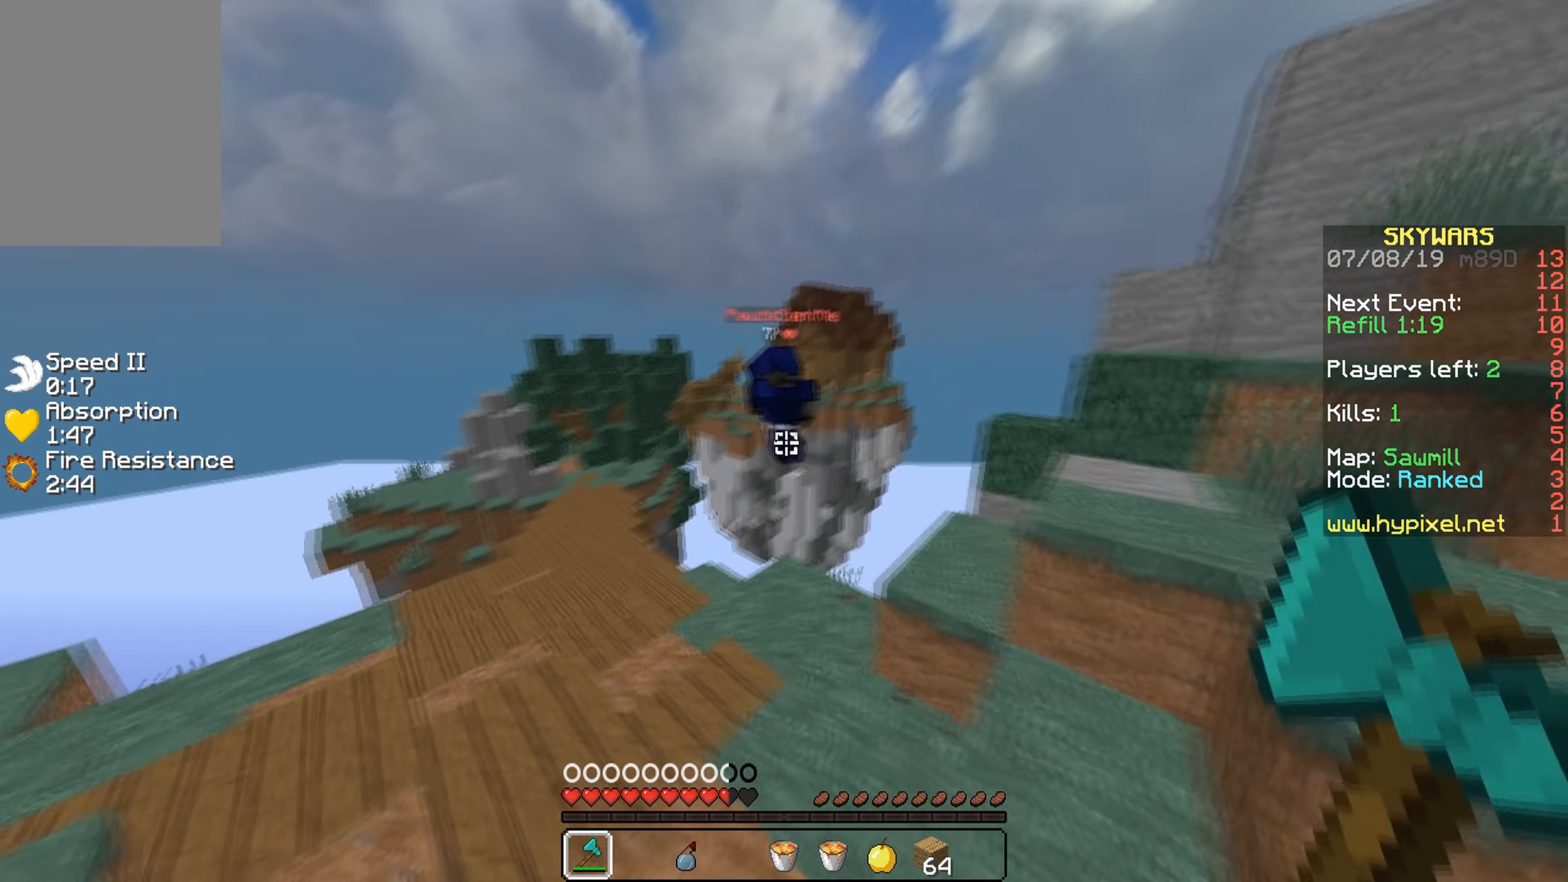
{"keys": ["w"], "mouse": [], "events": [[333, "a", "up"]]}
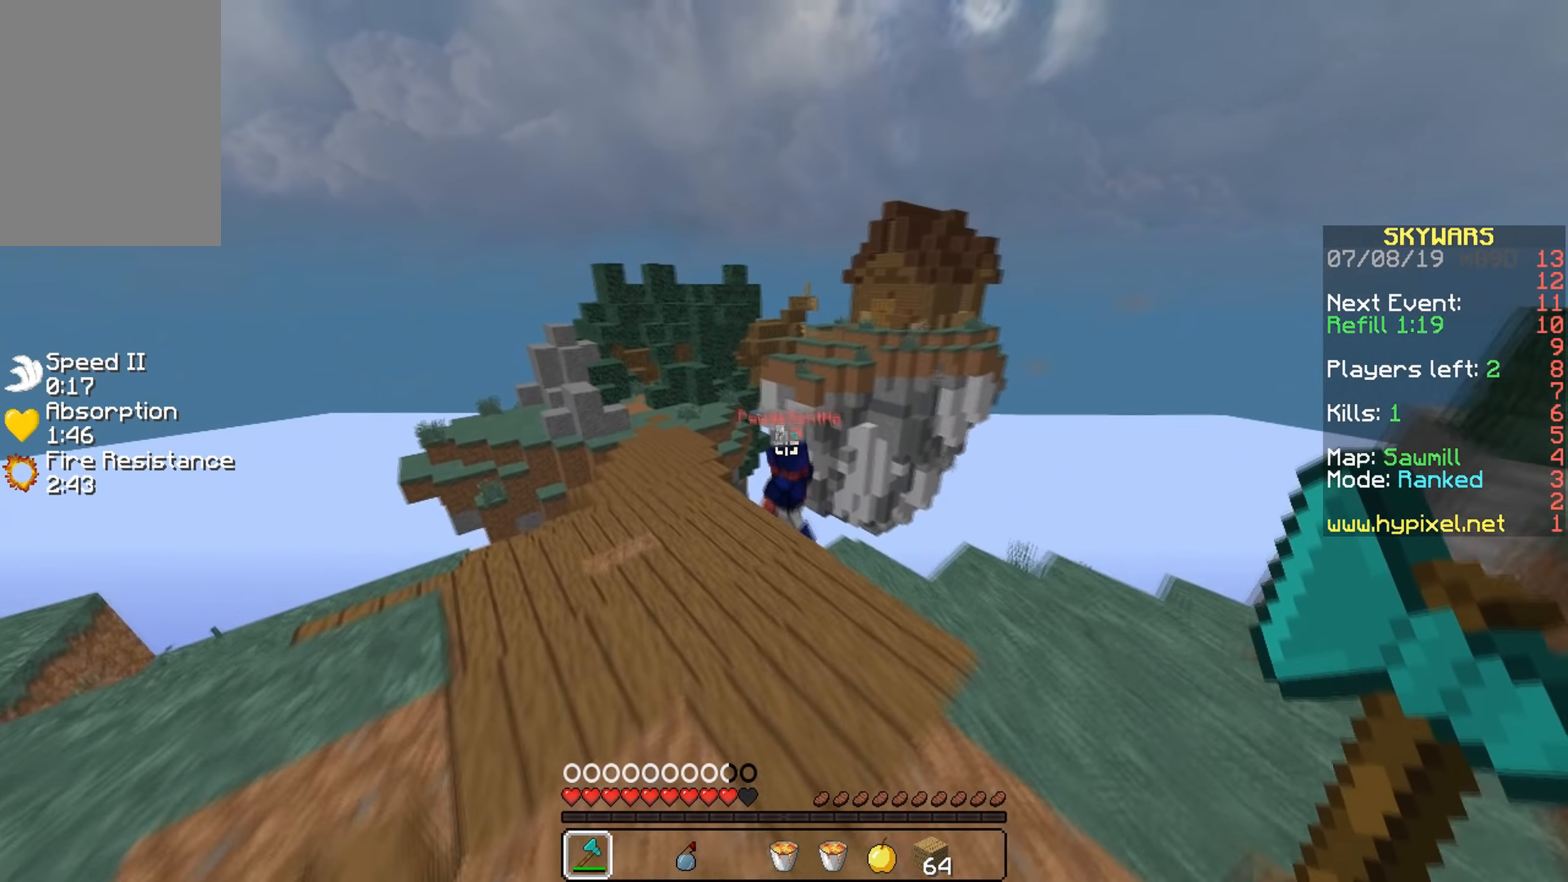
{"keys": ["w"], "mouse": [], "events": [[83, "a", "down"], [233, "a", "up"]]}
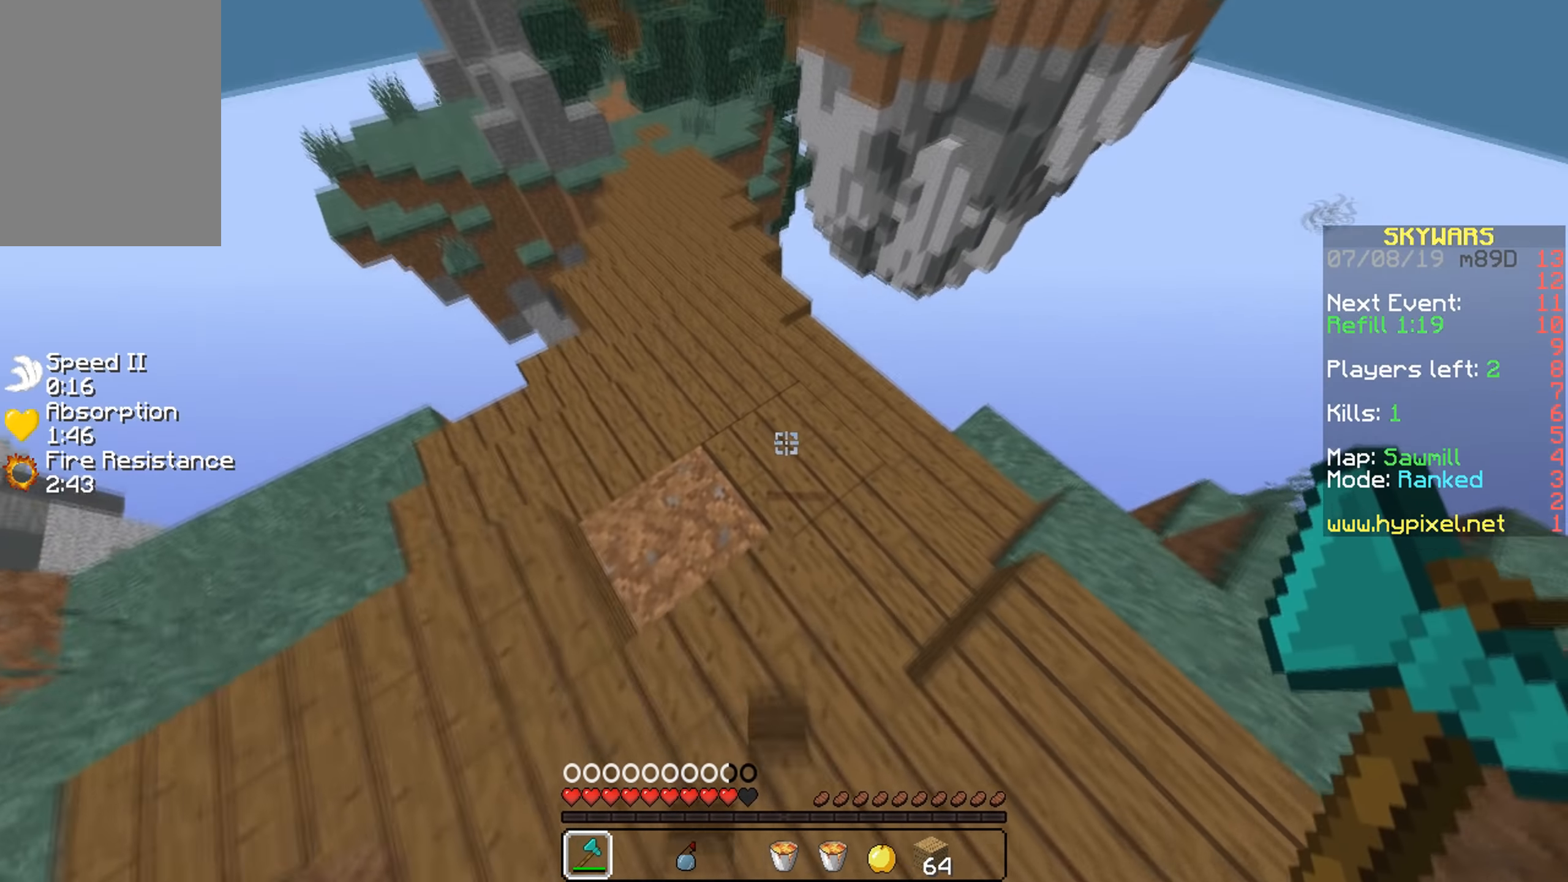
{"keys": ["w"], "mouse": [], "events": [[266, "a", "down"], [483, "a", "up"]]}
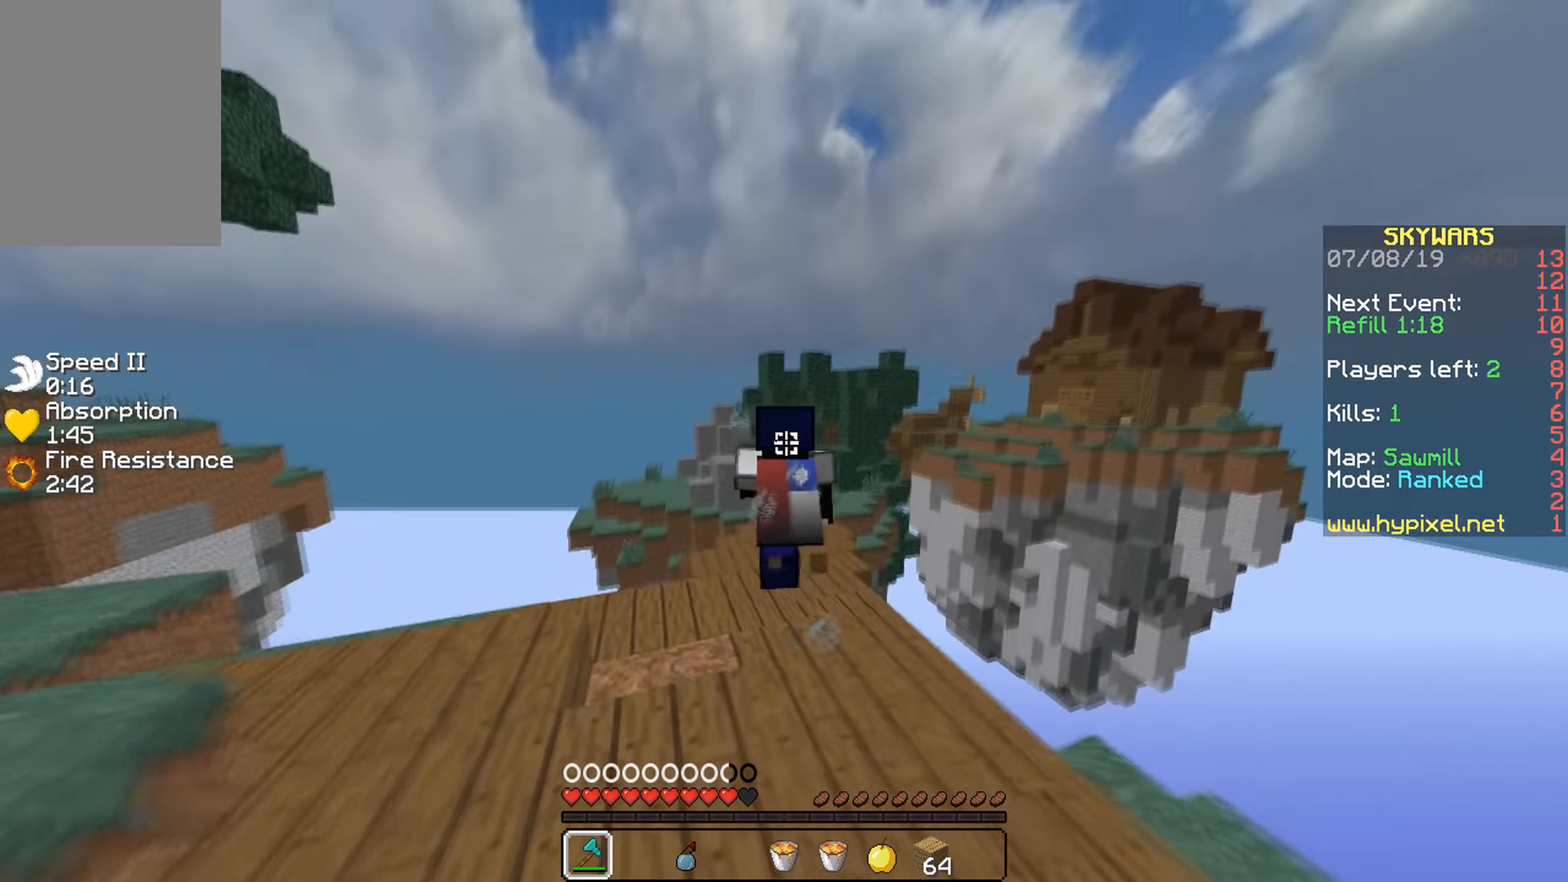
{"keys": [], "mouse": [], "events": [[33, "w", "up"]]}
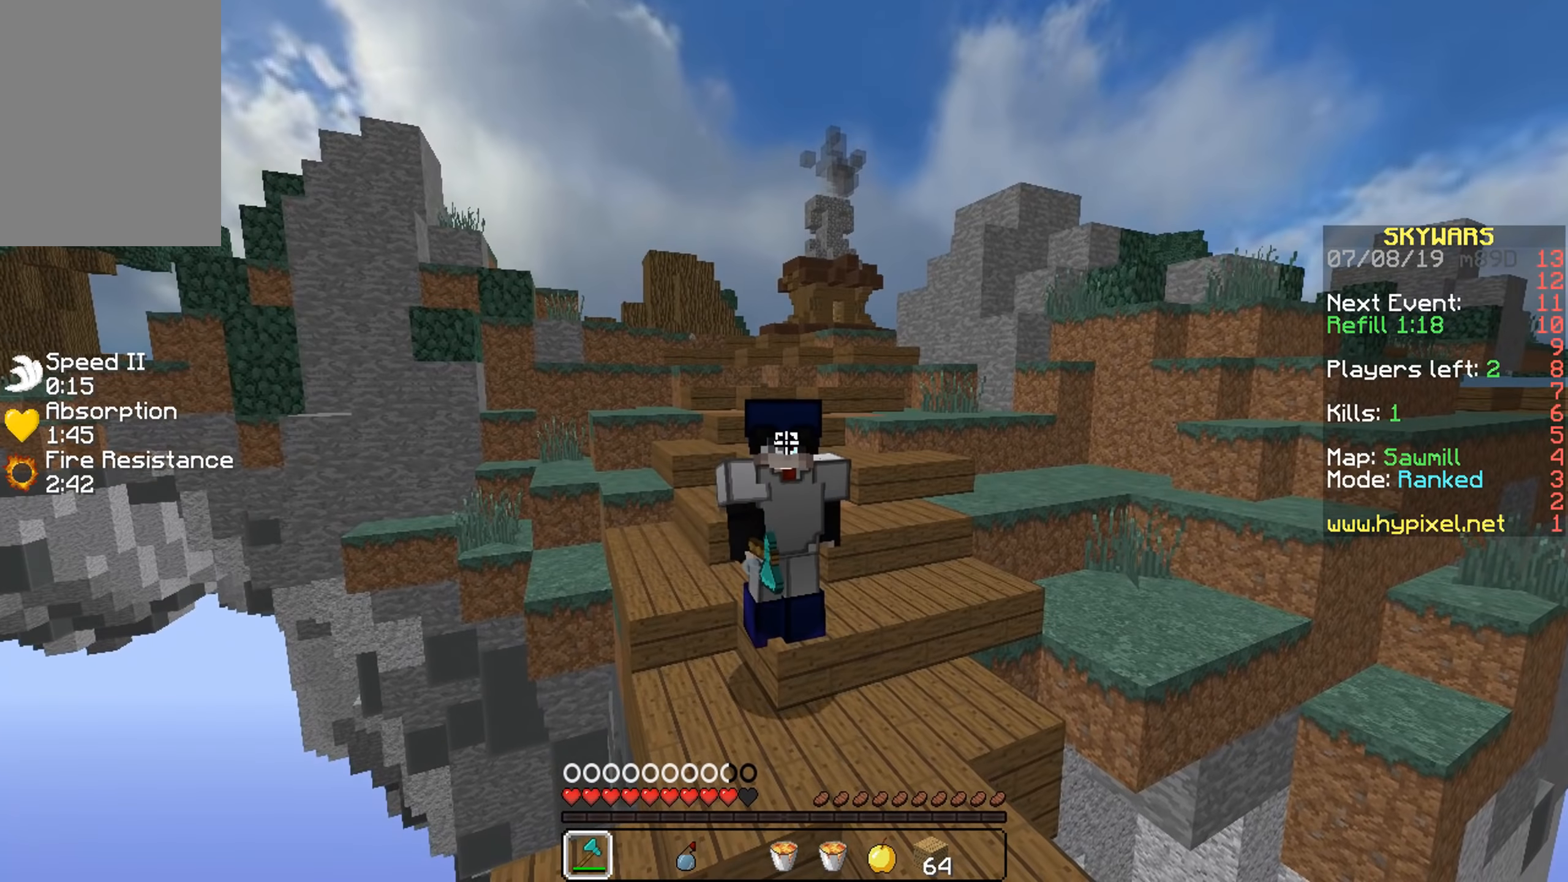
{"keys": [], "mouse": [], "events": []}